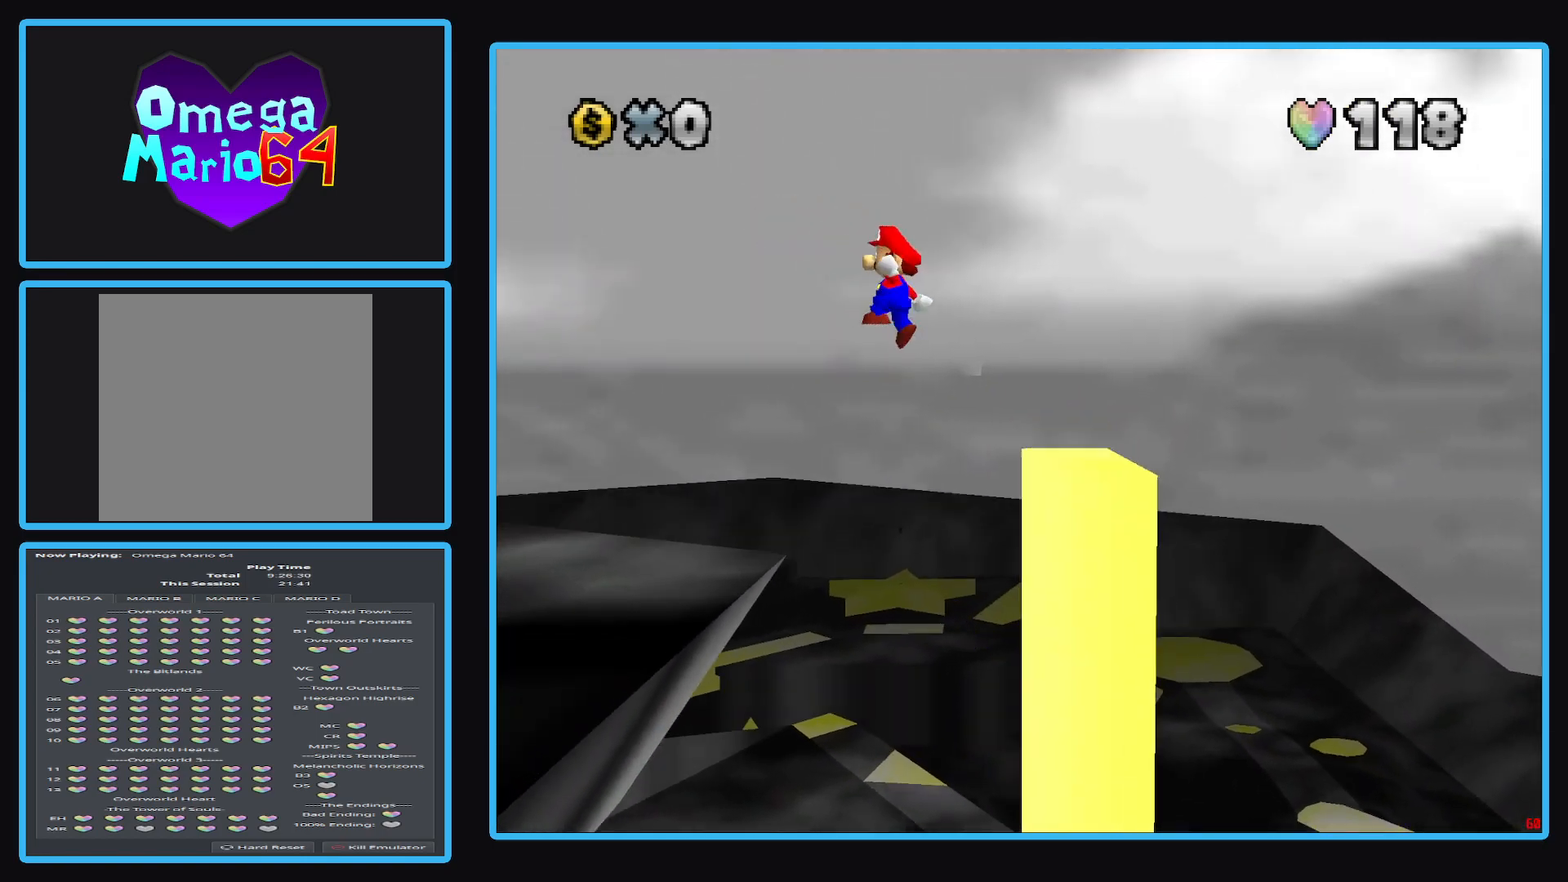
Gameplay with a controller (Xbox layout); each line is a JSON object with the inputs held at the frame after it. "events" lists button and stick changes between this image and that frame as [ms after this image, input, new state], when the widget could be followed in between. Not read: L3 R3.
{"buttons": ["A"], "left_stick": "right", "right_stick": "center", "events": []}
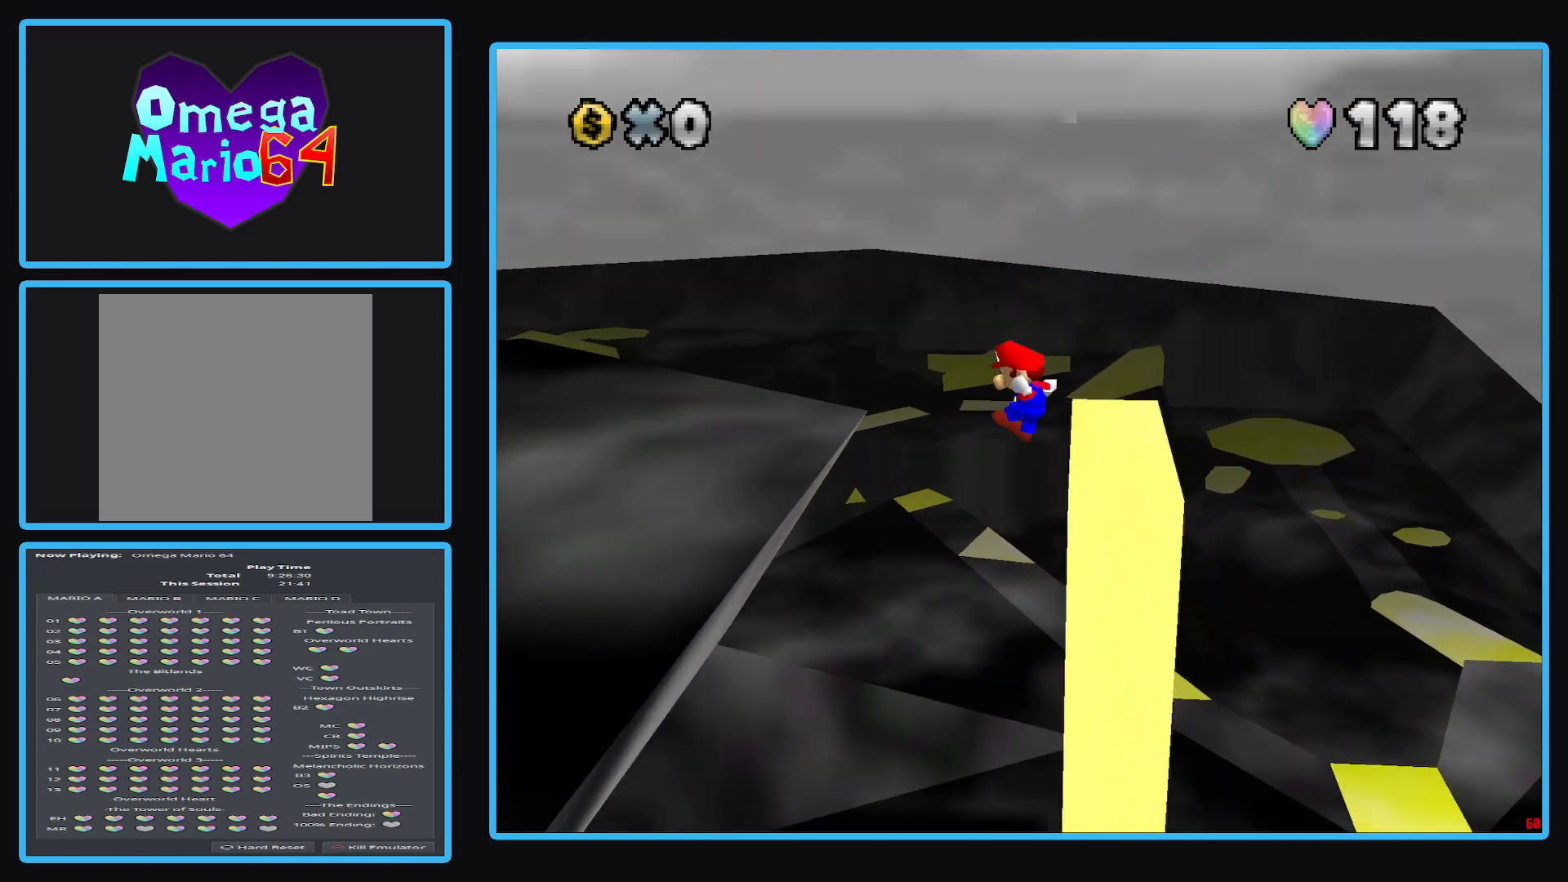
{"buttons": [], "left_stick": "right", "right_stick": "center", "events": [[117, "A", "up"], [183, "A", "down"], [400, "A", "up"]]}
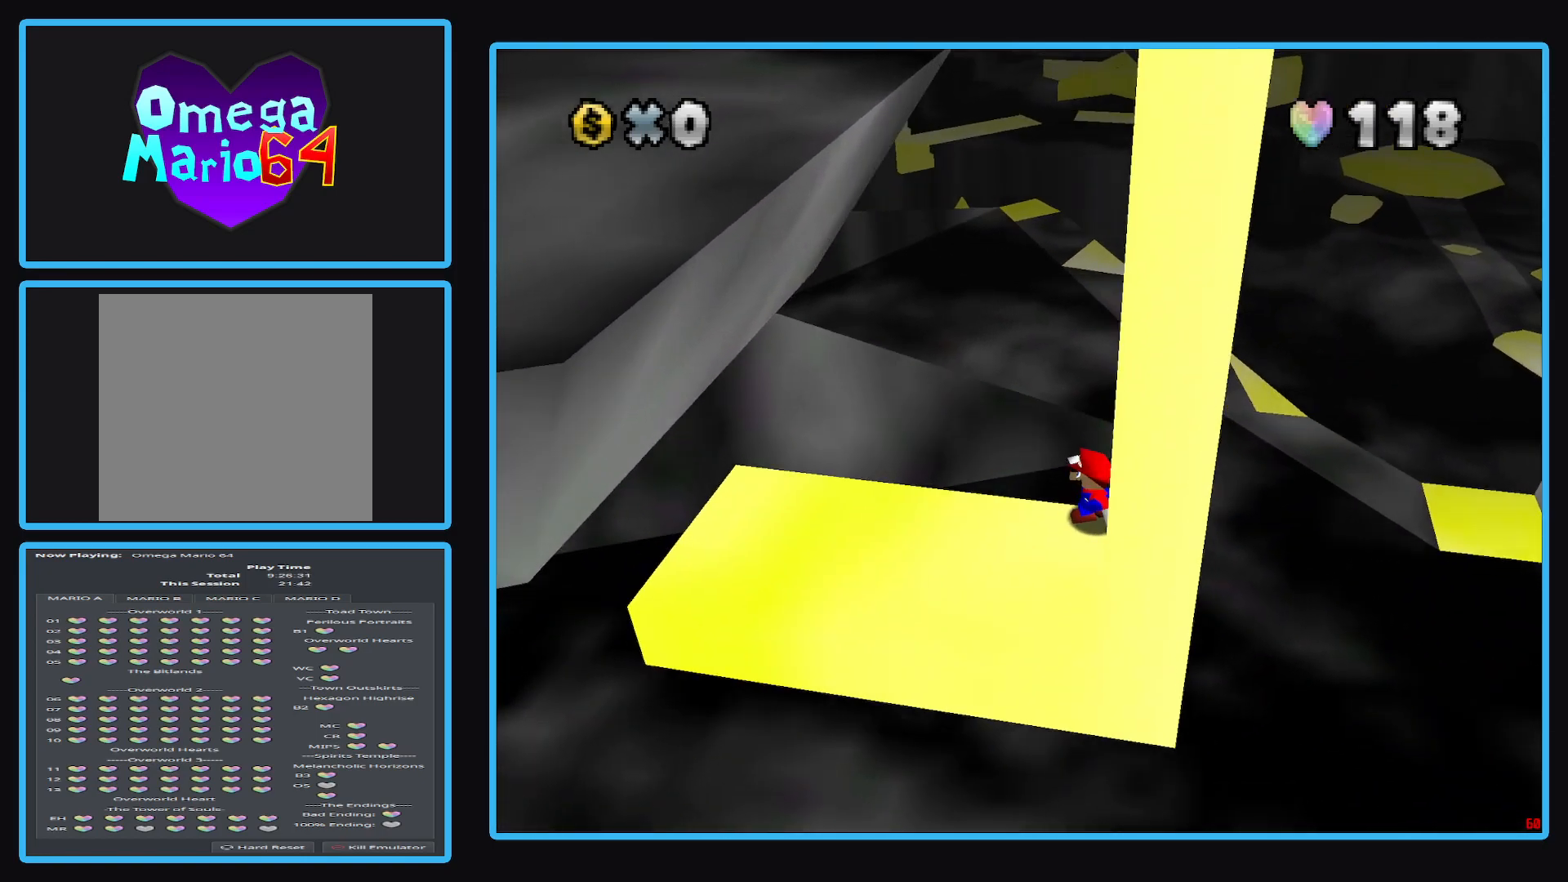
{"buttons": [], "left_stick": "left", "right_stick": "center", "events": [[17, "left_stick", "center"], [200, "left_stick", "left"], [383, "Y", "down"], [483, "Y", "up"]]}
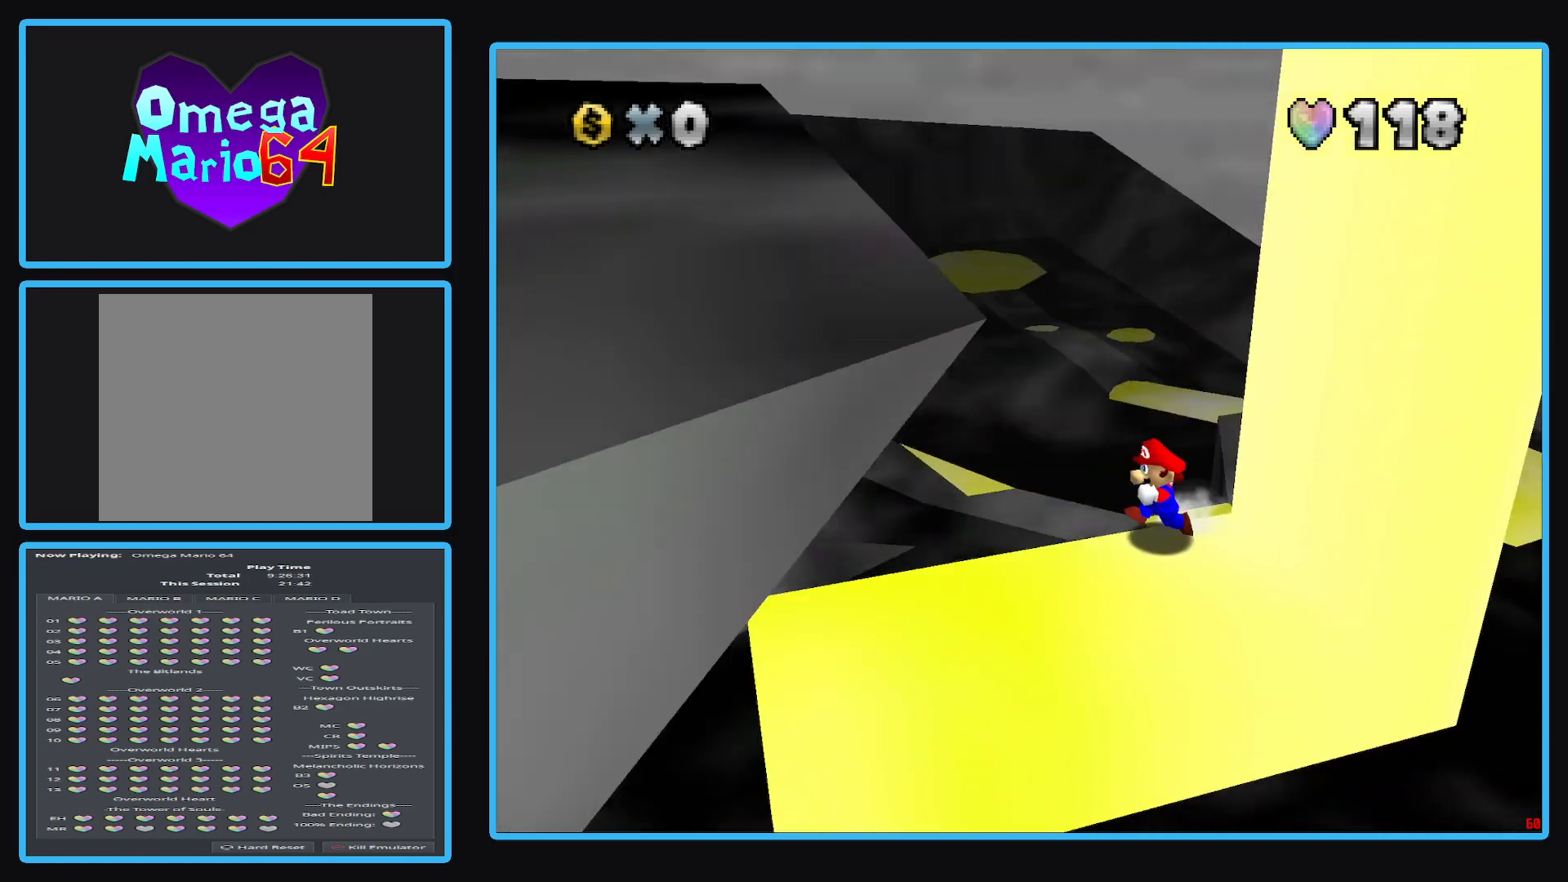
{"buttons": [], "left_stick": "center", "right_stick": "center", "events": [[283, "left_stick", "center"], [300, "B", "down"], [450, "B", "up"]]}
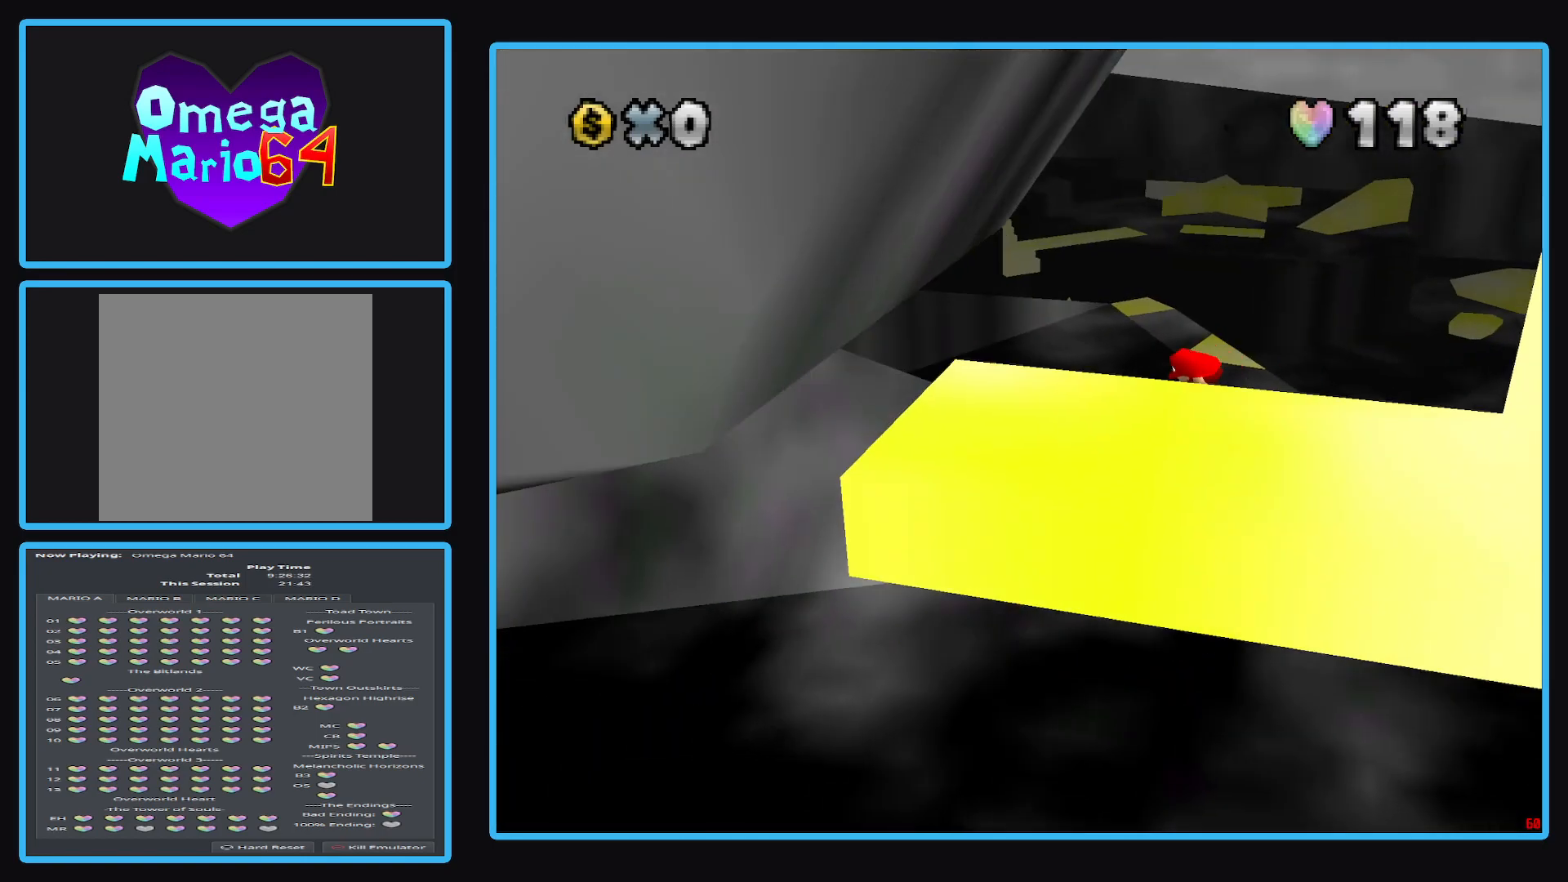
{"buttons": [], "left_stick": "center", "right_stick": "center", "events": [[217, "left_stick", "down"], [367, "left_stick", "center"]]}
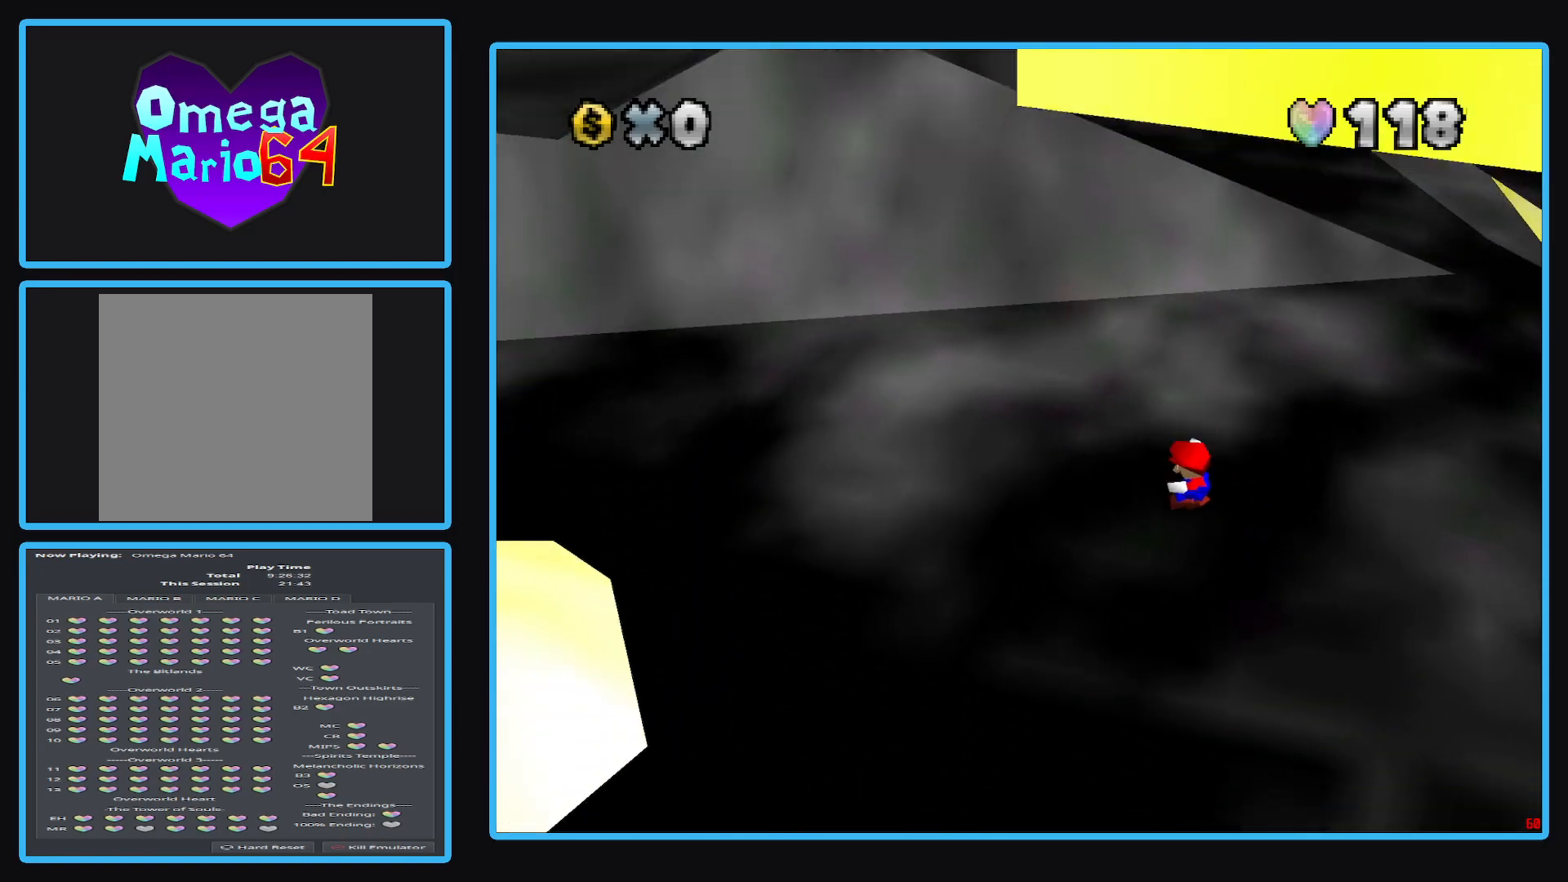
{"buttons": [], "left_stick": "center", "right_stick": "center", "events": []}
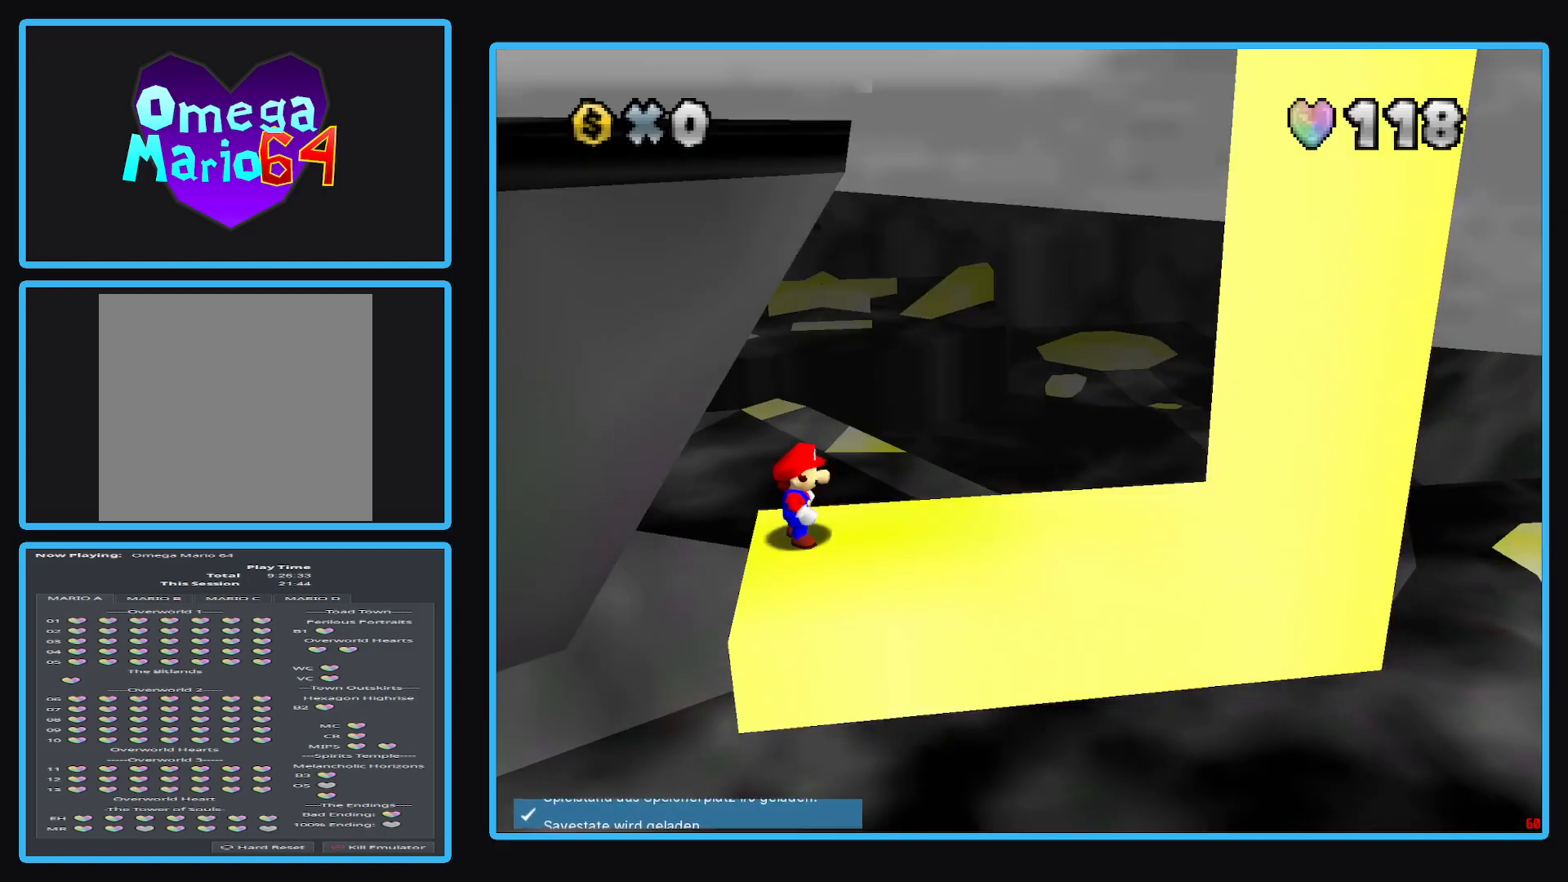
{"buttons": [], "left_stick": "right", "right_stick": "center", "events": [[383, "left_stick", "right"]]}
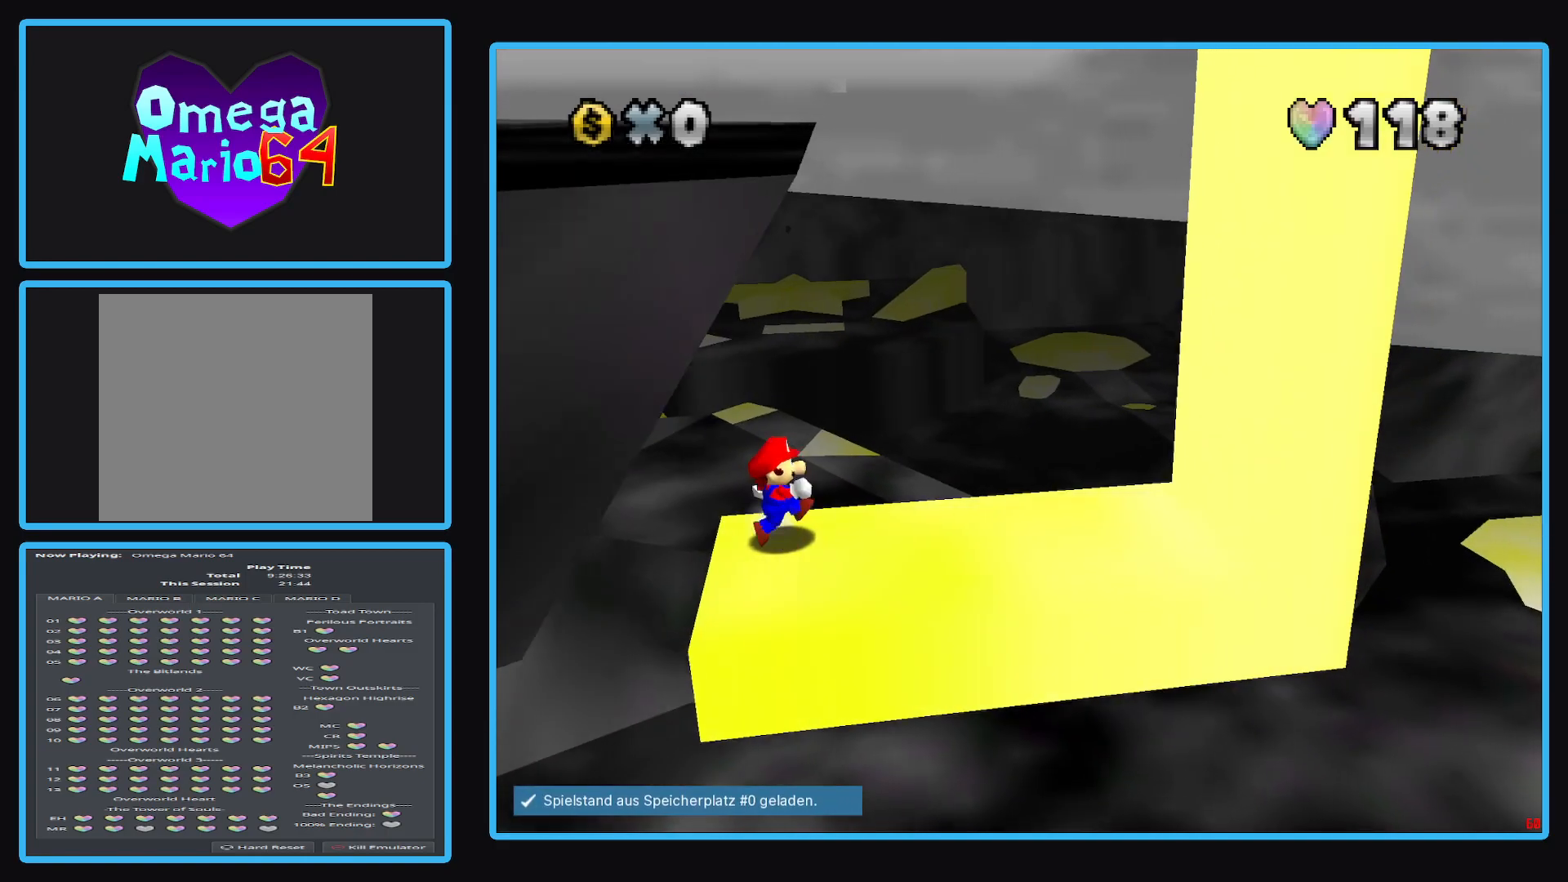
{"buttons": [], "left_stick": "left", "right_stick": "center", "events": [[250, "A", "down"], [300, "A", "up"], [383, "left_stick", "center"], [500, "left_stick", "left"]]}
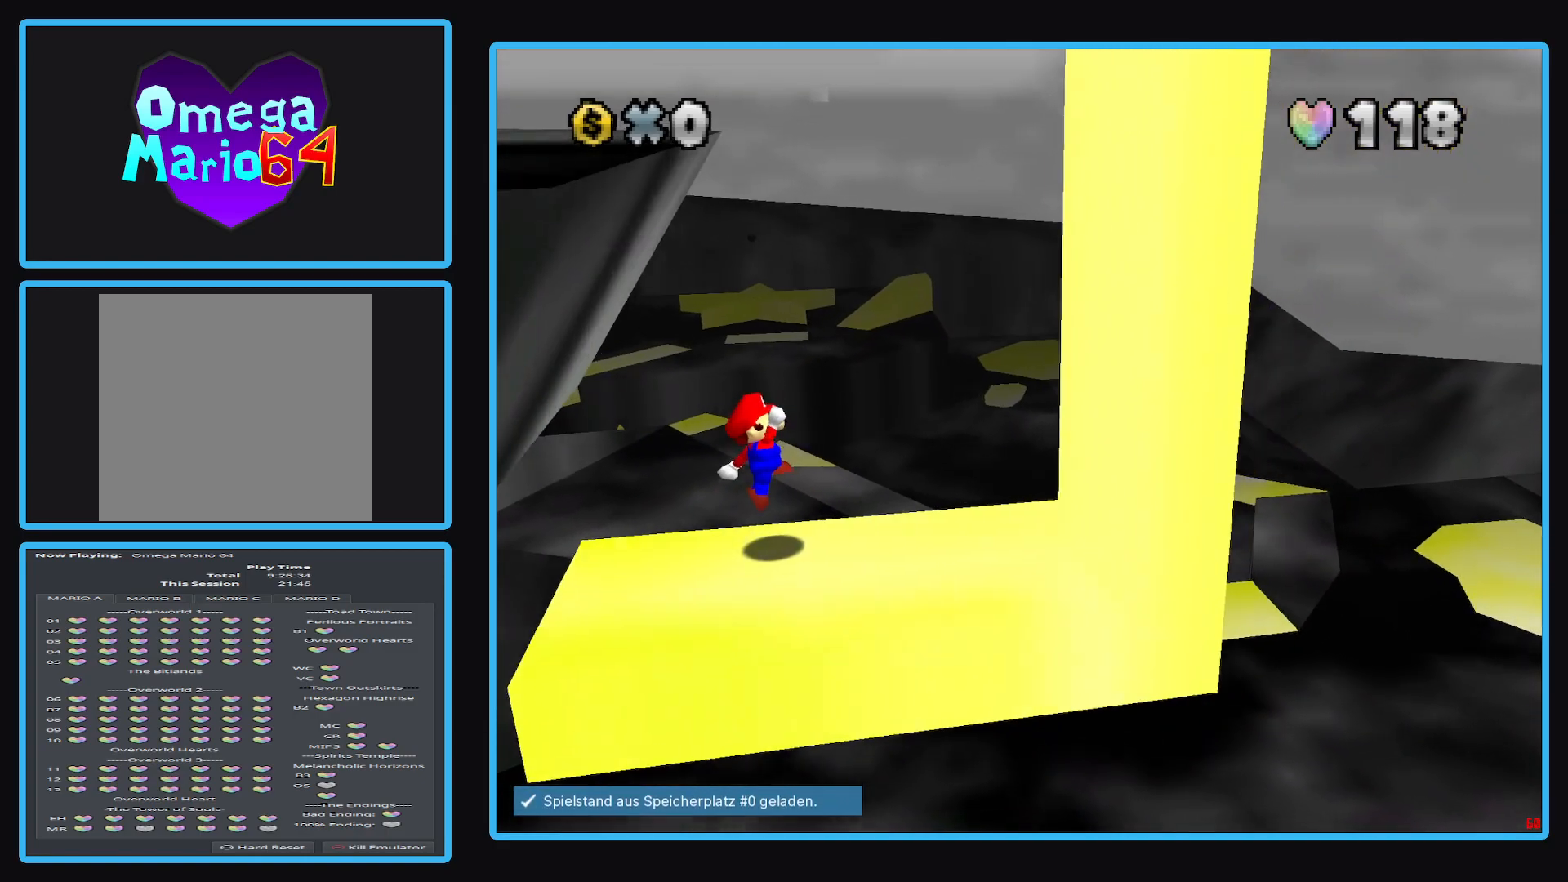
{"buttons": [], "left_stick": "left", "right_stick": "center", "events": [[233, "A", "down"], [350, "A", "up"]]}
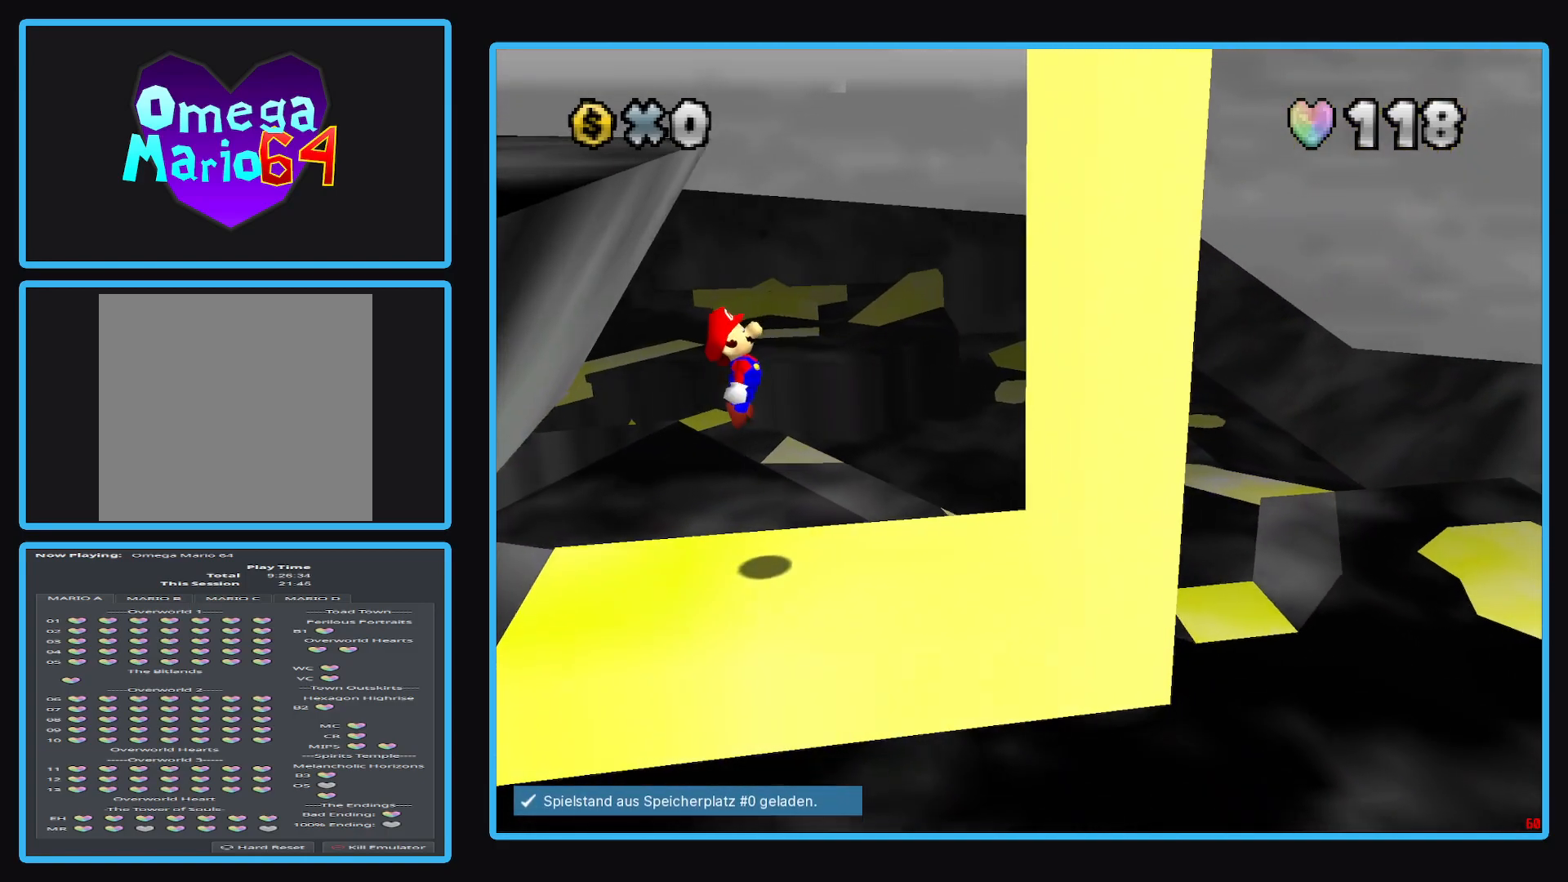
{"buttons": ["A"], "left_stick": "center", "right_stick": "center", "events": [[317, "left_stick", "center"], [450, "A", "down"]]}
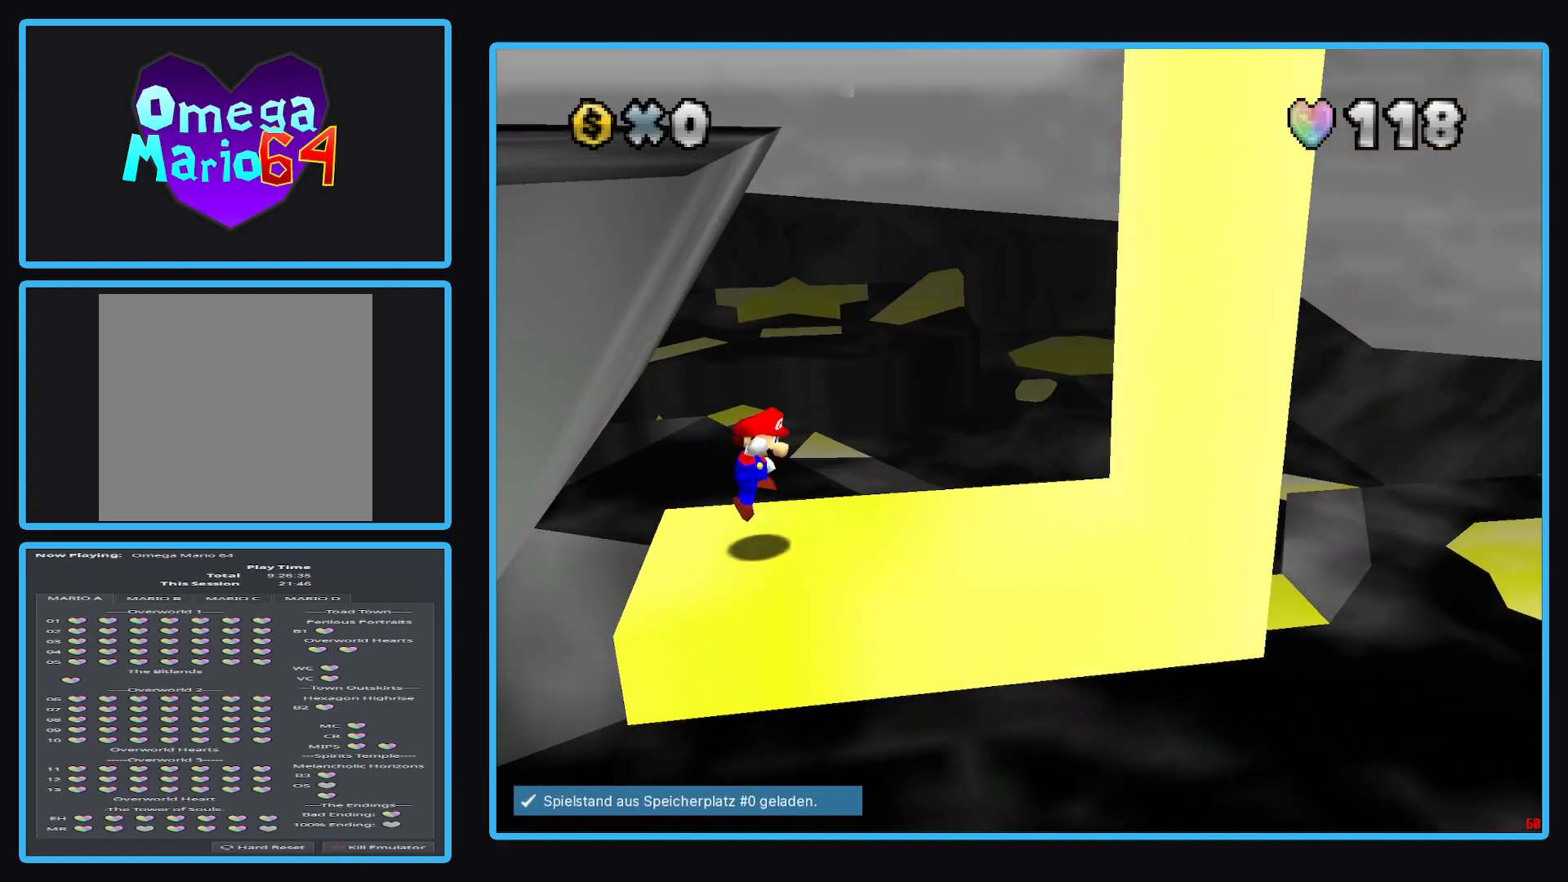
{"buttons": [], "left_stick": "center", "right_stick": "center", "events": [[50, "A", "up"], [83, "left_stick", "left"], [233, "left_stick", "center"], [283, "left_stick", "right"], [467, "left_stick", "center"]]}
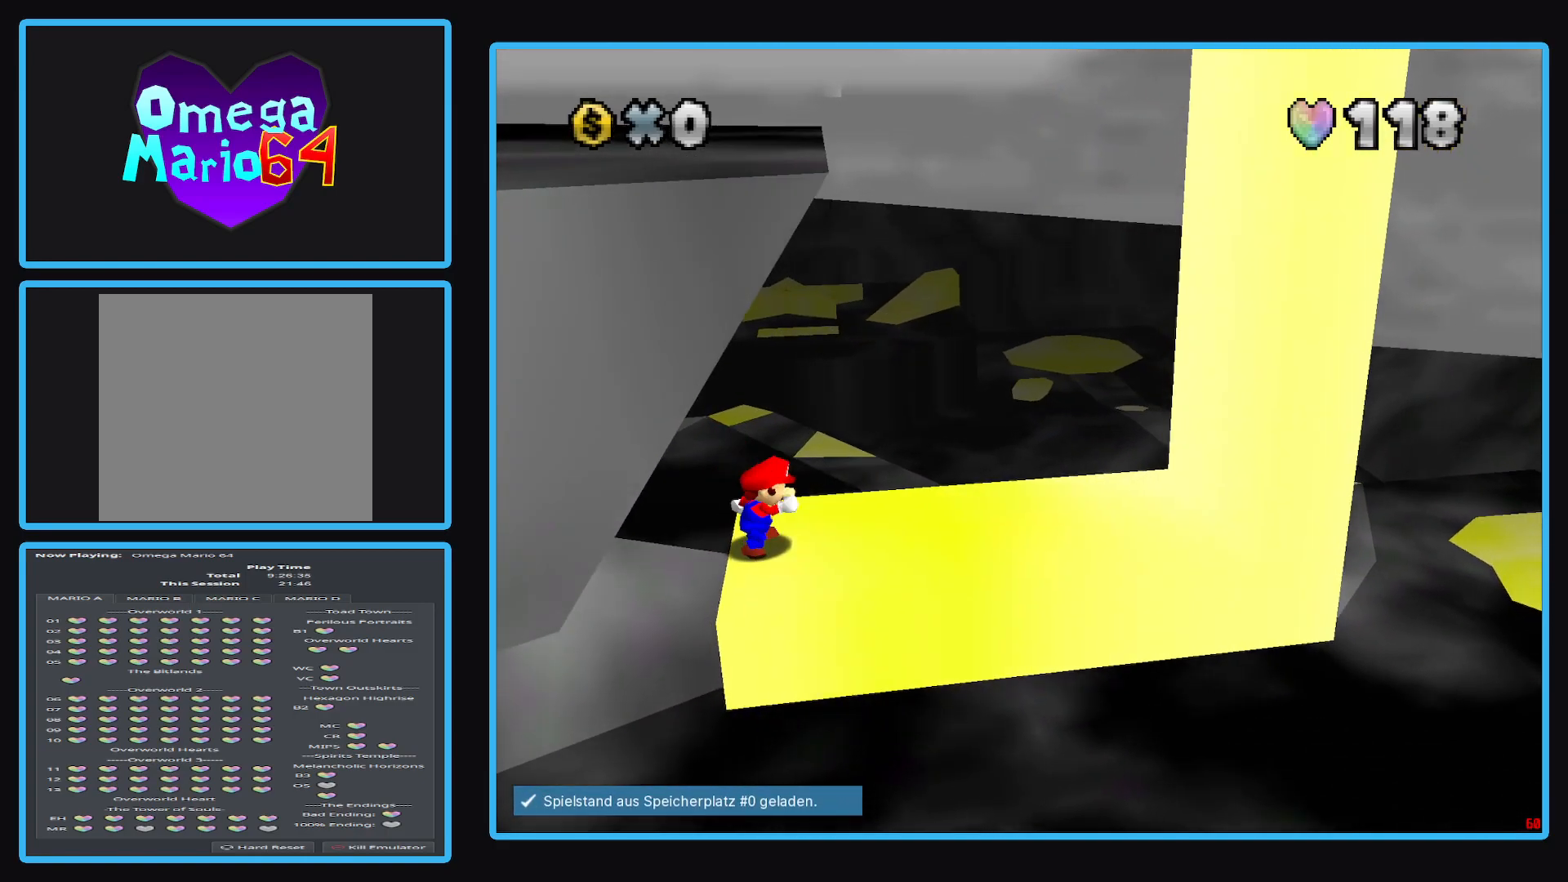
{"buttons": [], "left_stick": "center", "right_stick": "center", "events": [[400, "A", "down"], [483, "A", "up"]]}
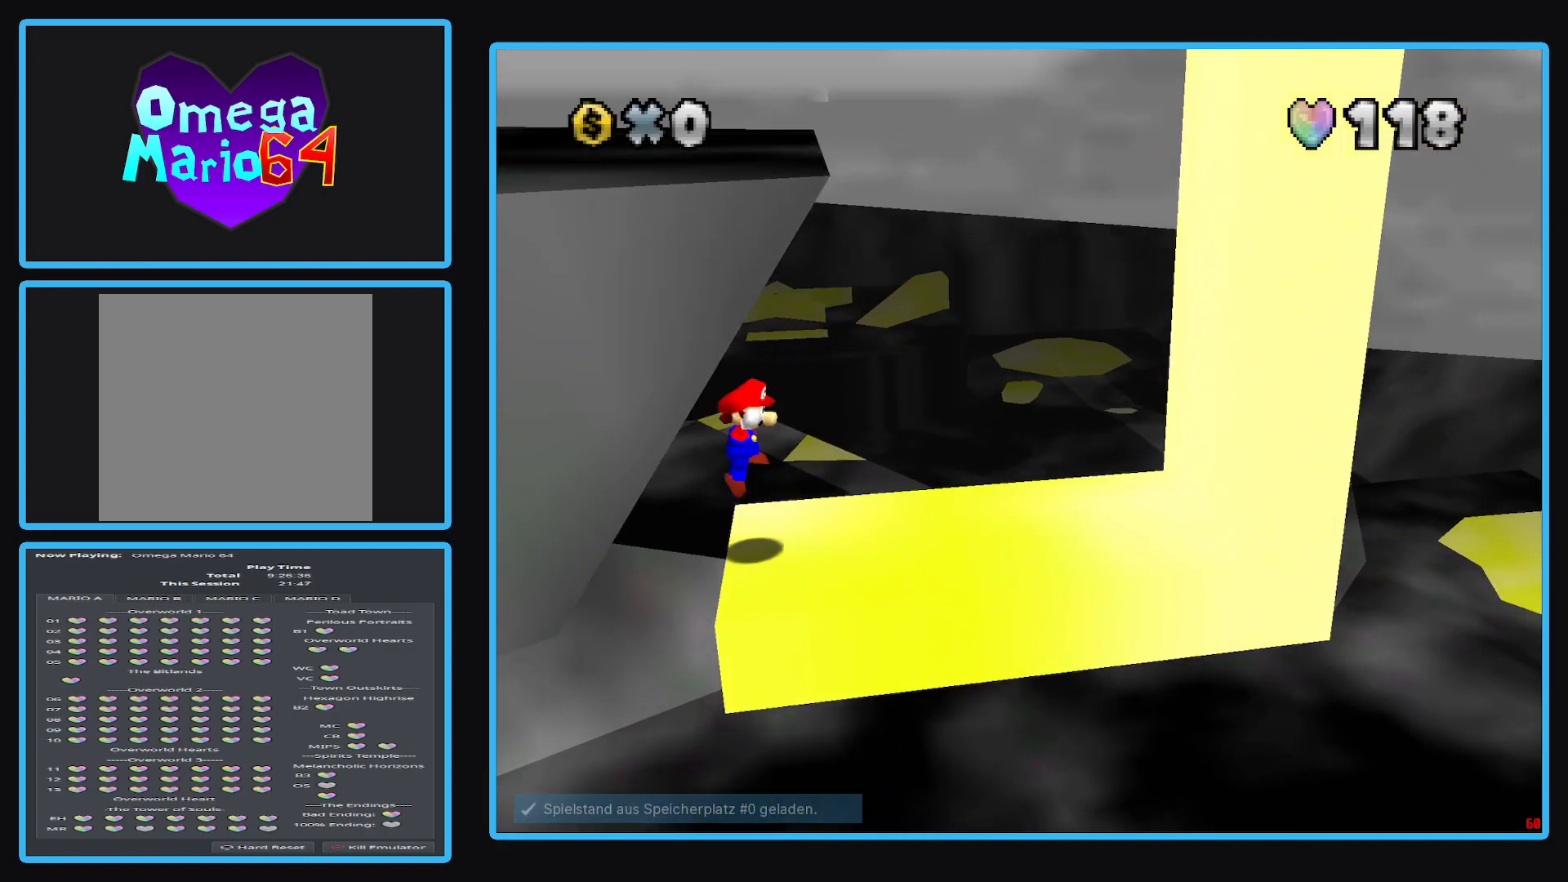
{"buttons": ["A"], "left_stick": "right", "right_stick": "center", "events": [[217, "left_stick", "right"], [433, "A", "down"]]}
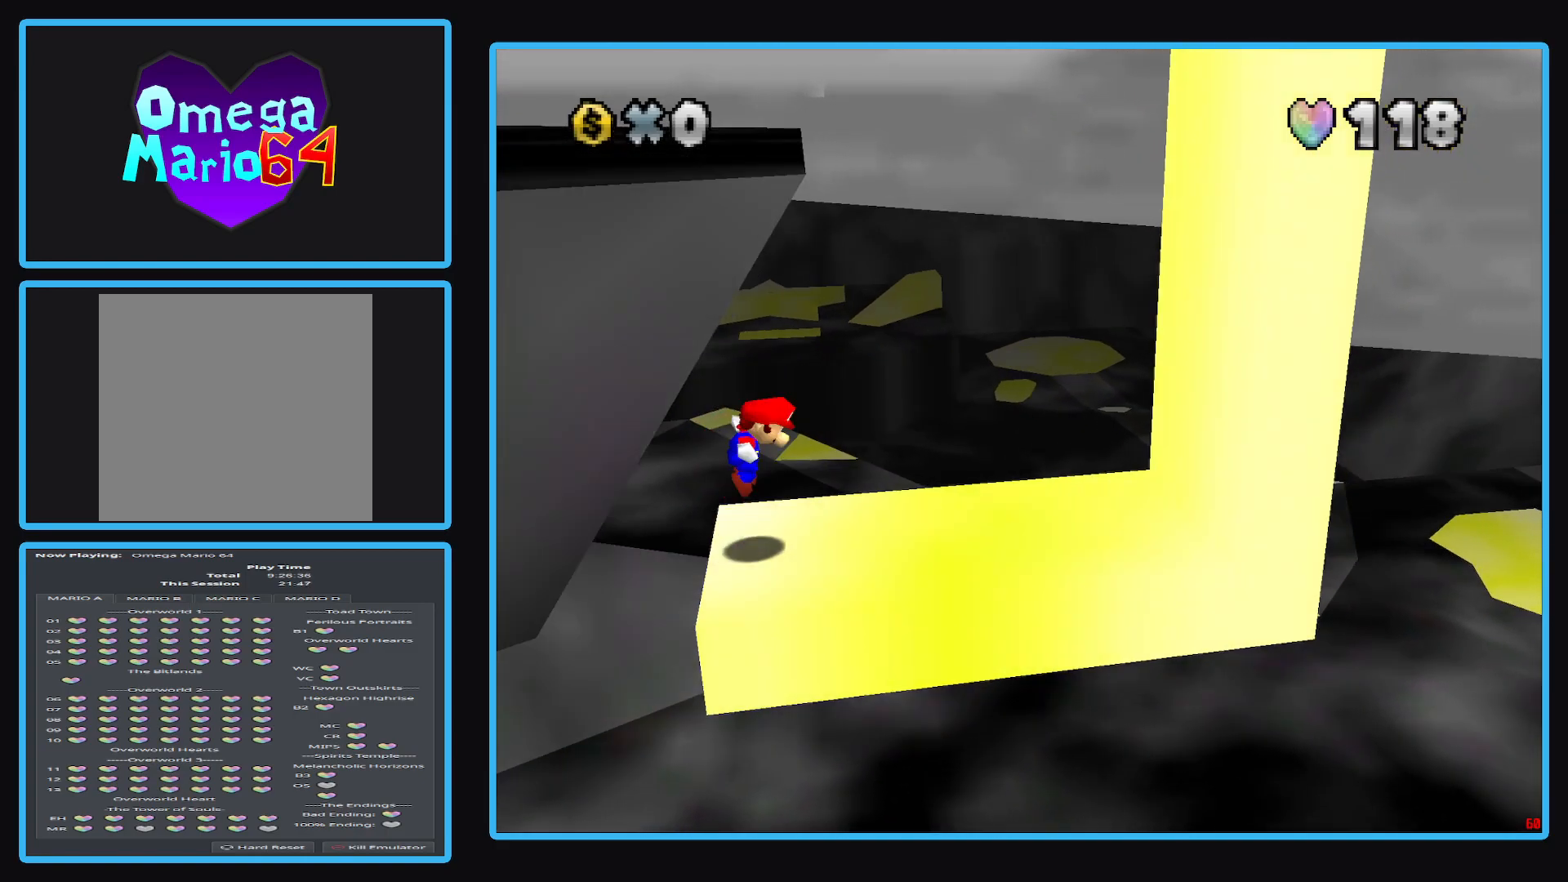
{"buttons": [], "left_stick": "right", "right_stick": "center", "events": [[83, "A", "up"]]}
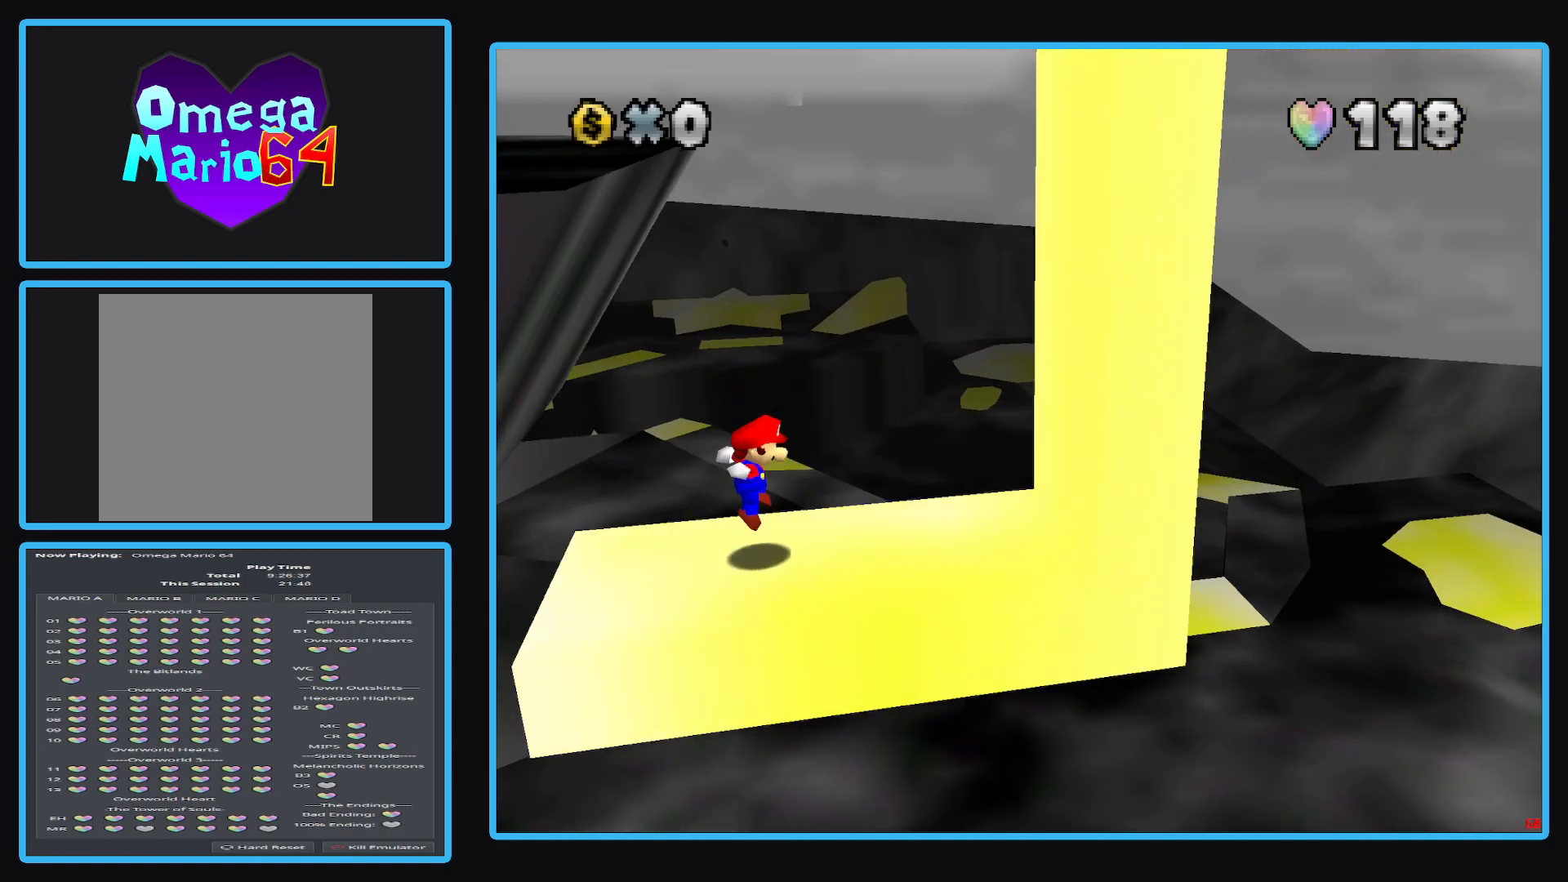
{"buttons": ["A"], "left_stick": "right", "right_stick": "center", "events": [[117, "left_stick", "center"], [133, "A", "down"], [333, "left_stick", "left"], [433, "left_stick", "center"], [500, "left_stick", "right"]]}
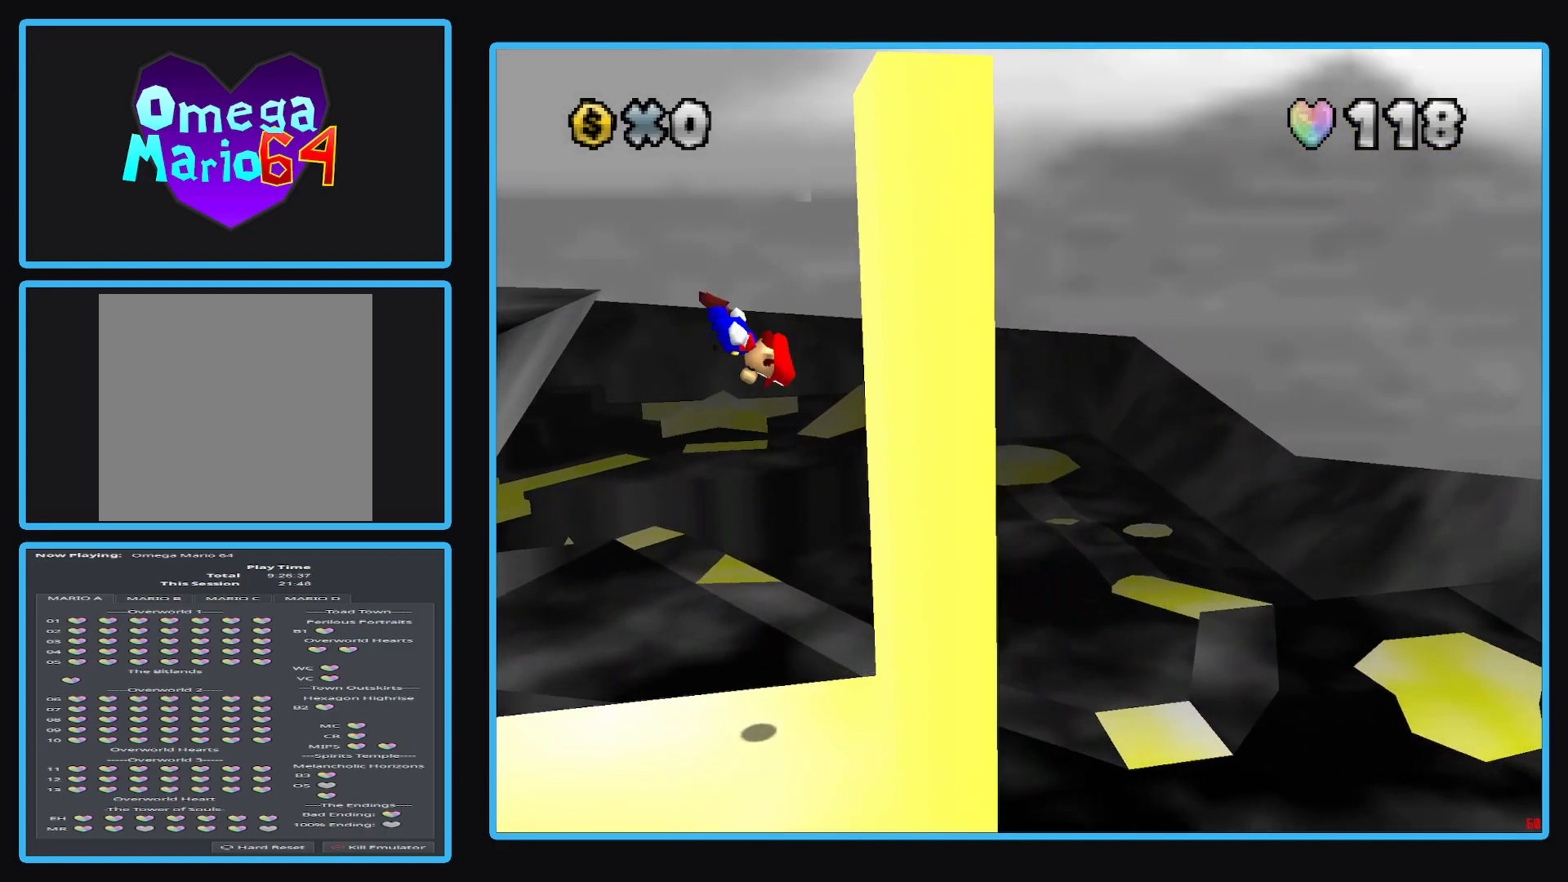
{"buttons": ["A"], "left_stick": "right", "right_stick": "center", "events": [[183, "A", "up"], [267, "A", "down"]]}
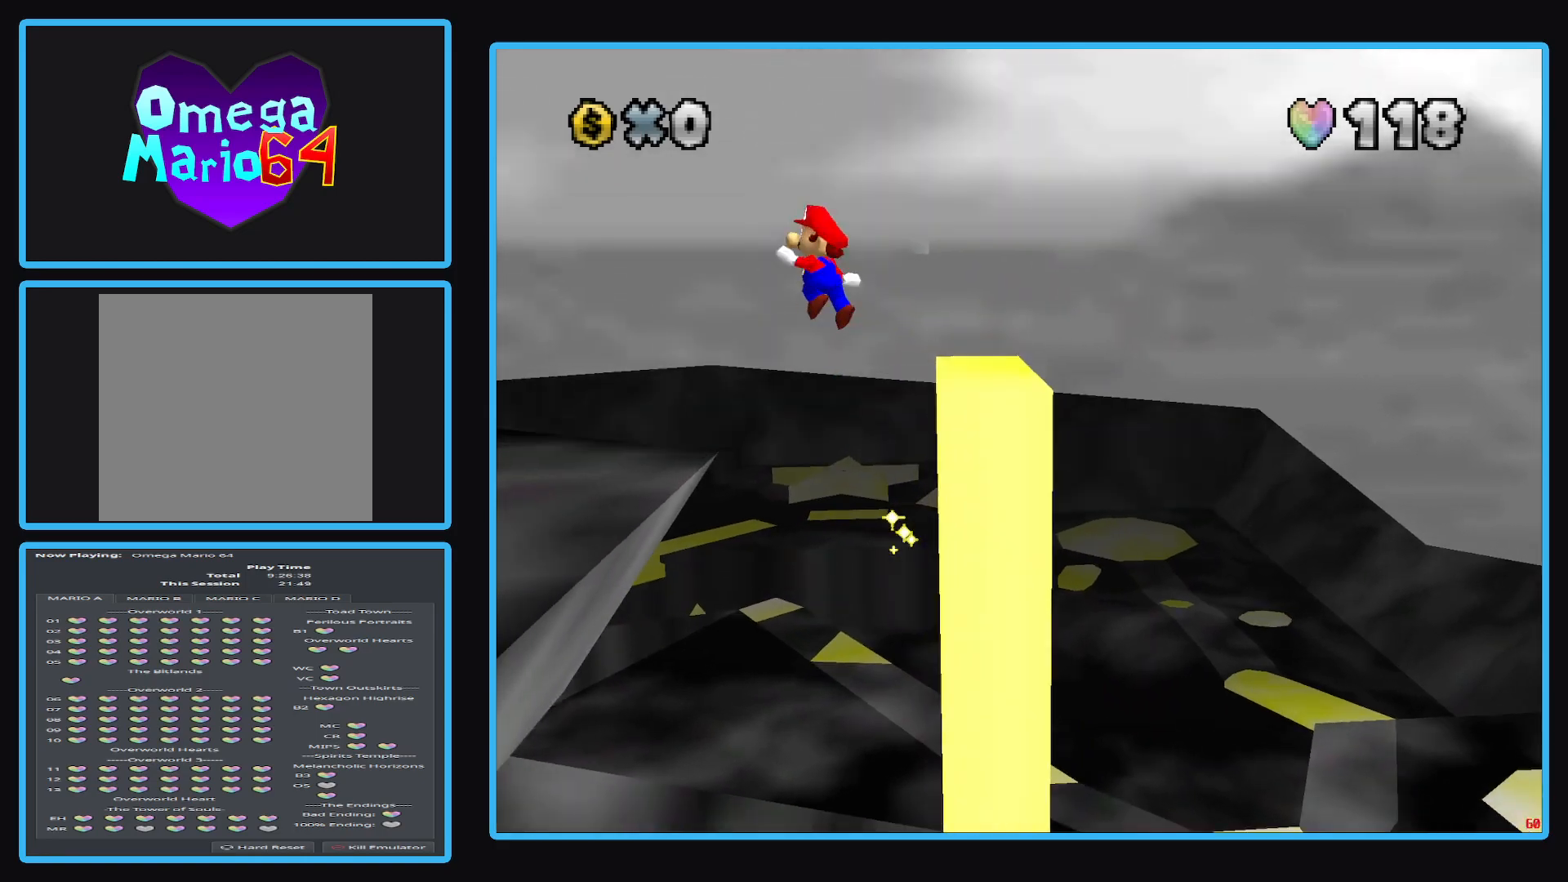
{"buttons": ["A"], "left_stick": "right", "right_stick": "center", "events": []}
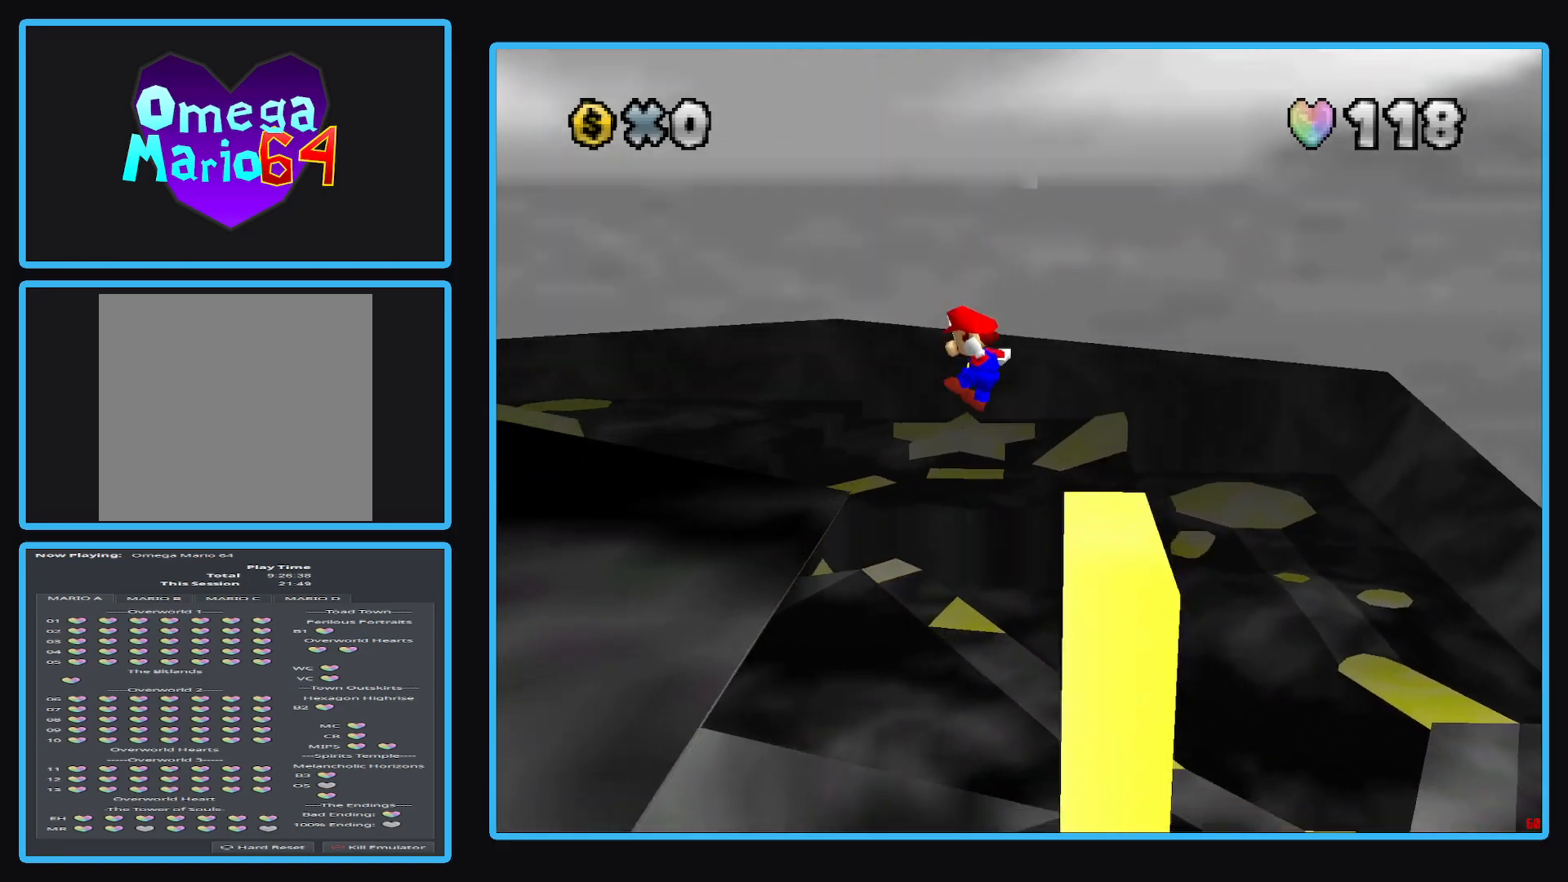
{"buttons": ["A"], "left_stick": "right", "right_stick": "center", "events": [[233, "A", "up"], [333, "A", "down"]]}
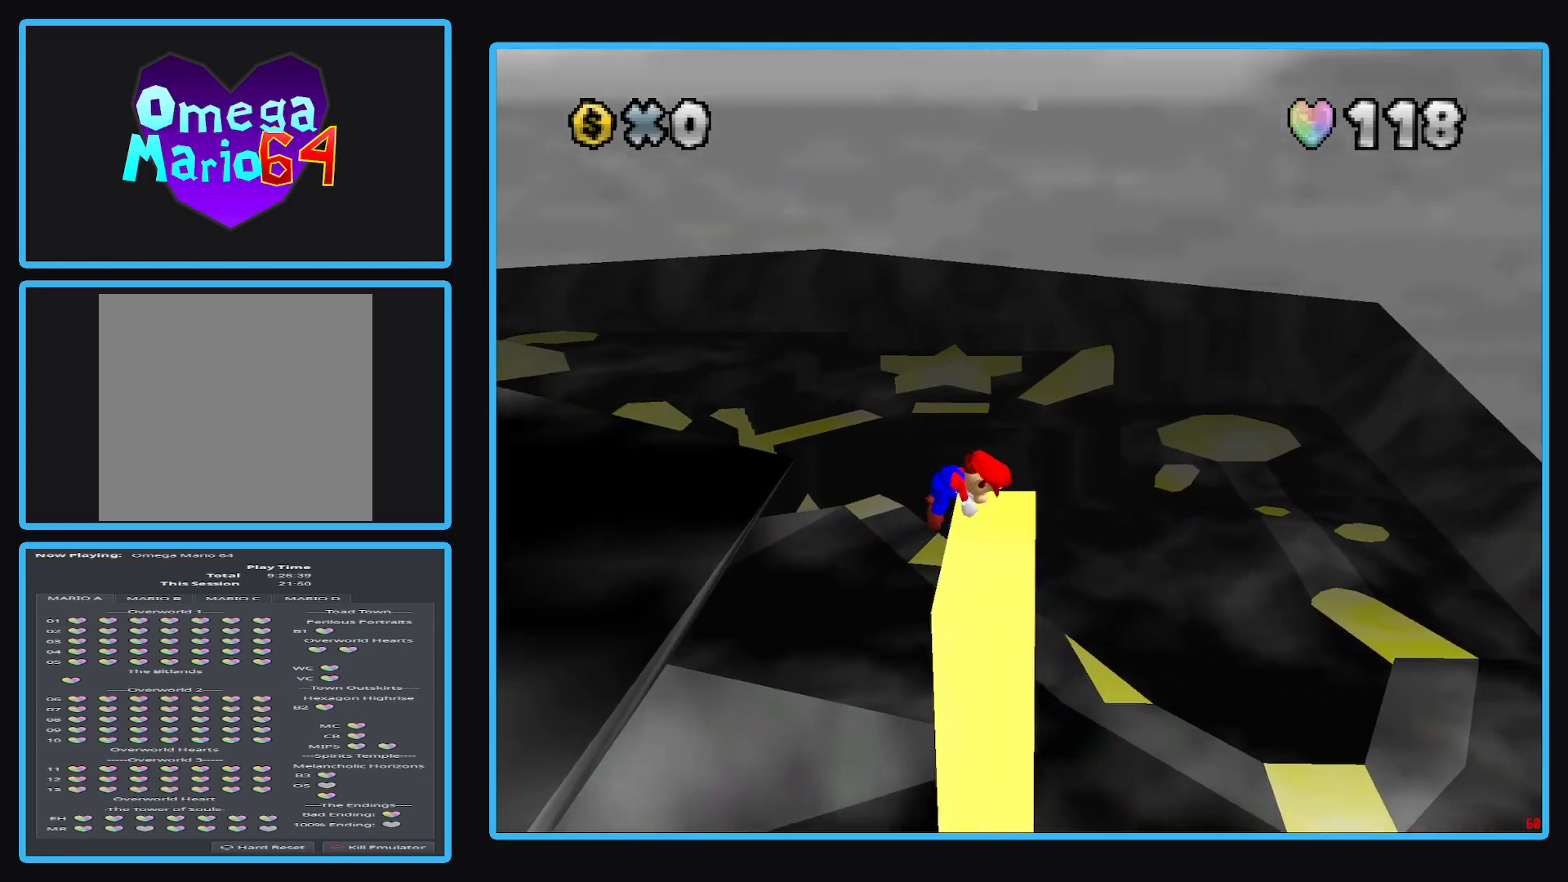
{"buttons": [], "left_stick": "center", "right_stick": "center", "events": [[33, "A", "up"], [100, "left_stick", "center"], [283, "B", "down"], [417, "B", "up"]]}
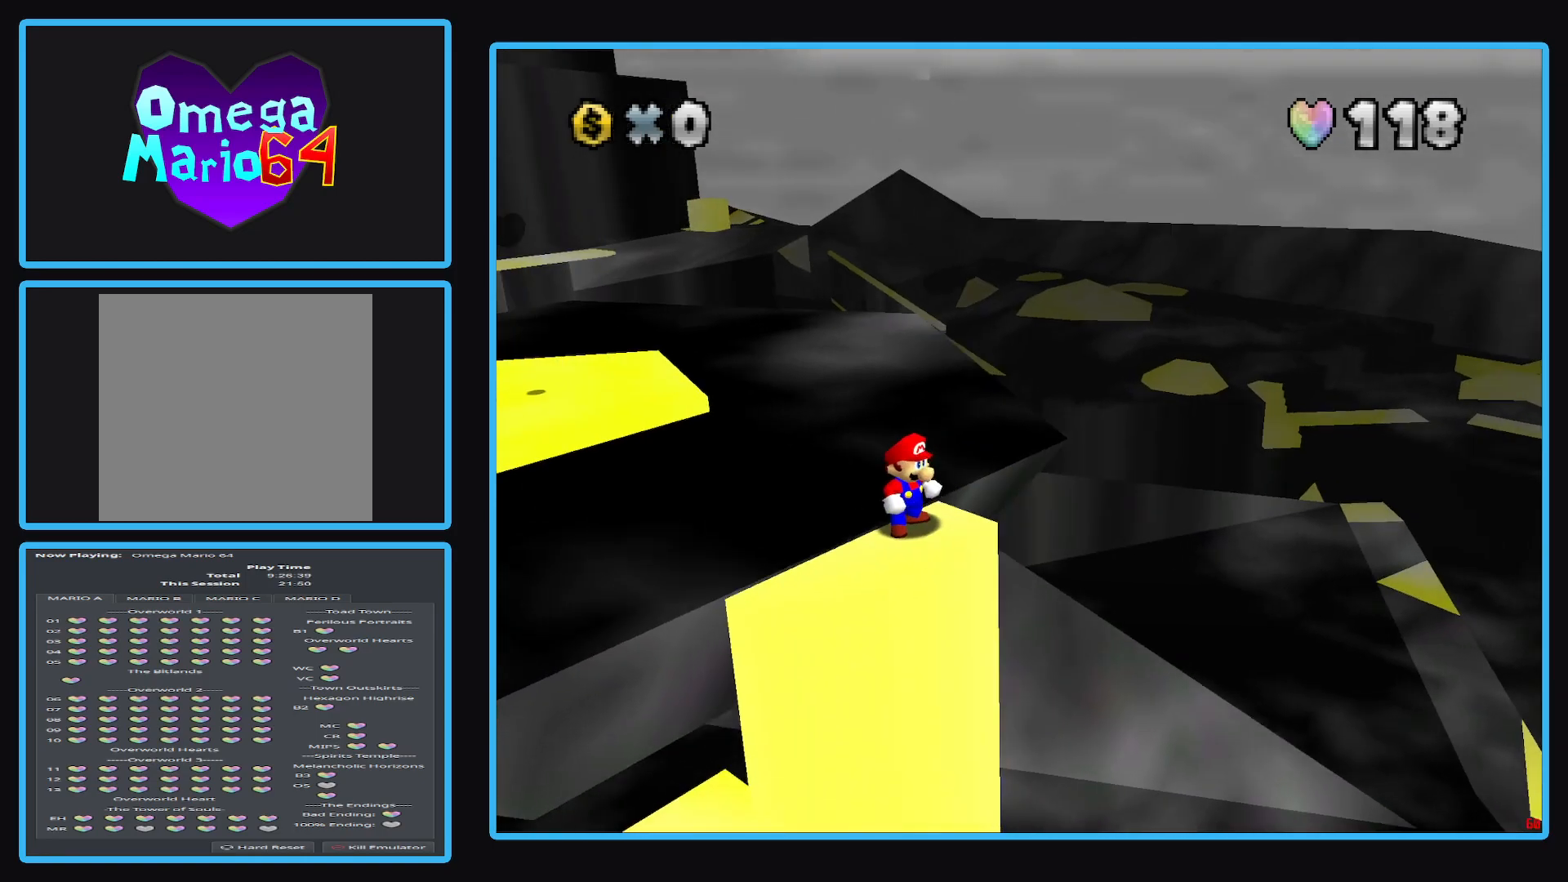
{"buttons": [], "left_stick": "center", "right_stick": "center", "events": []}
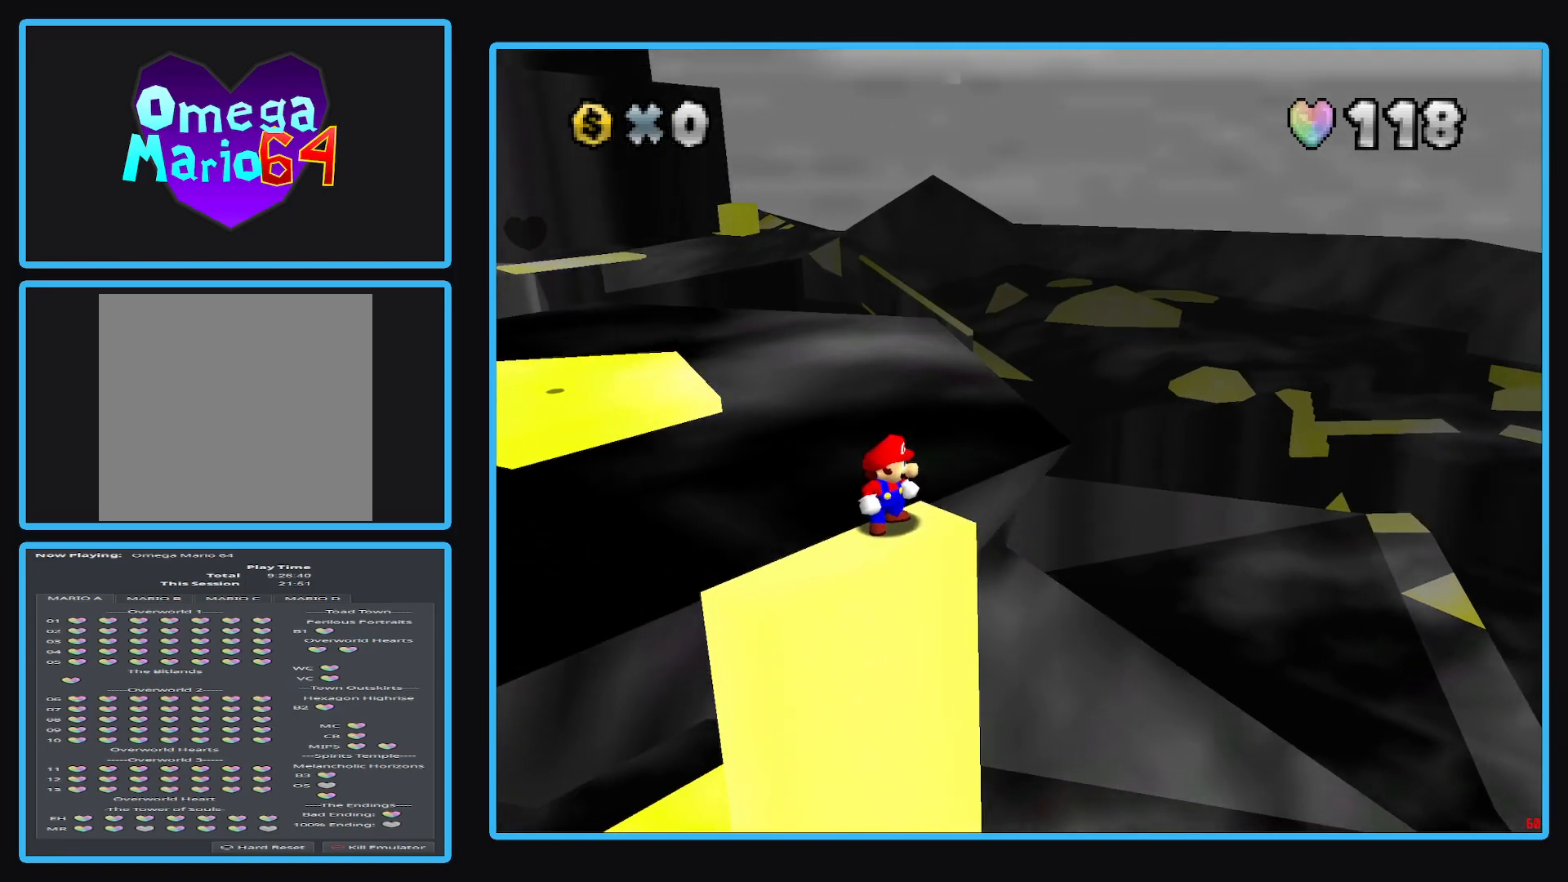
{"buttons": [], "left_stick": "center", "right_stick": "center", "events": []}
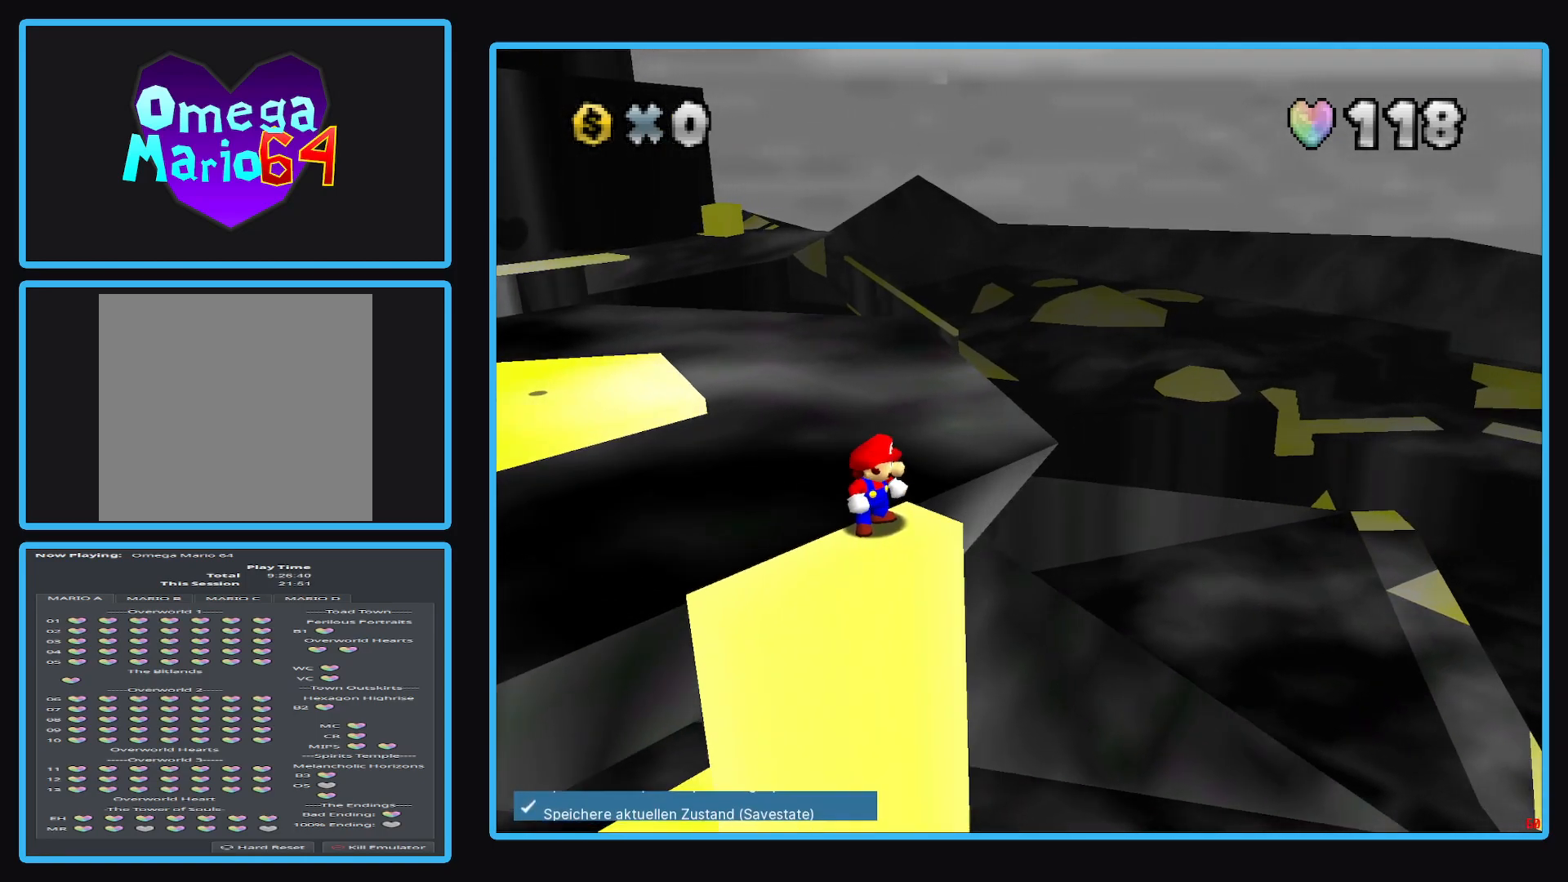
{"buttons": [], "left_stick": "center", "right_stick": "center", "events": []}
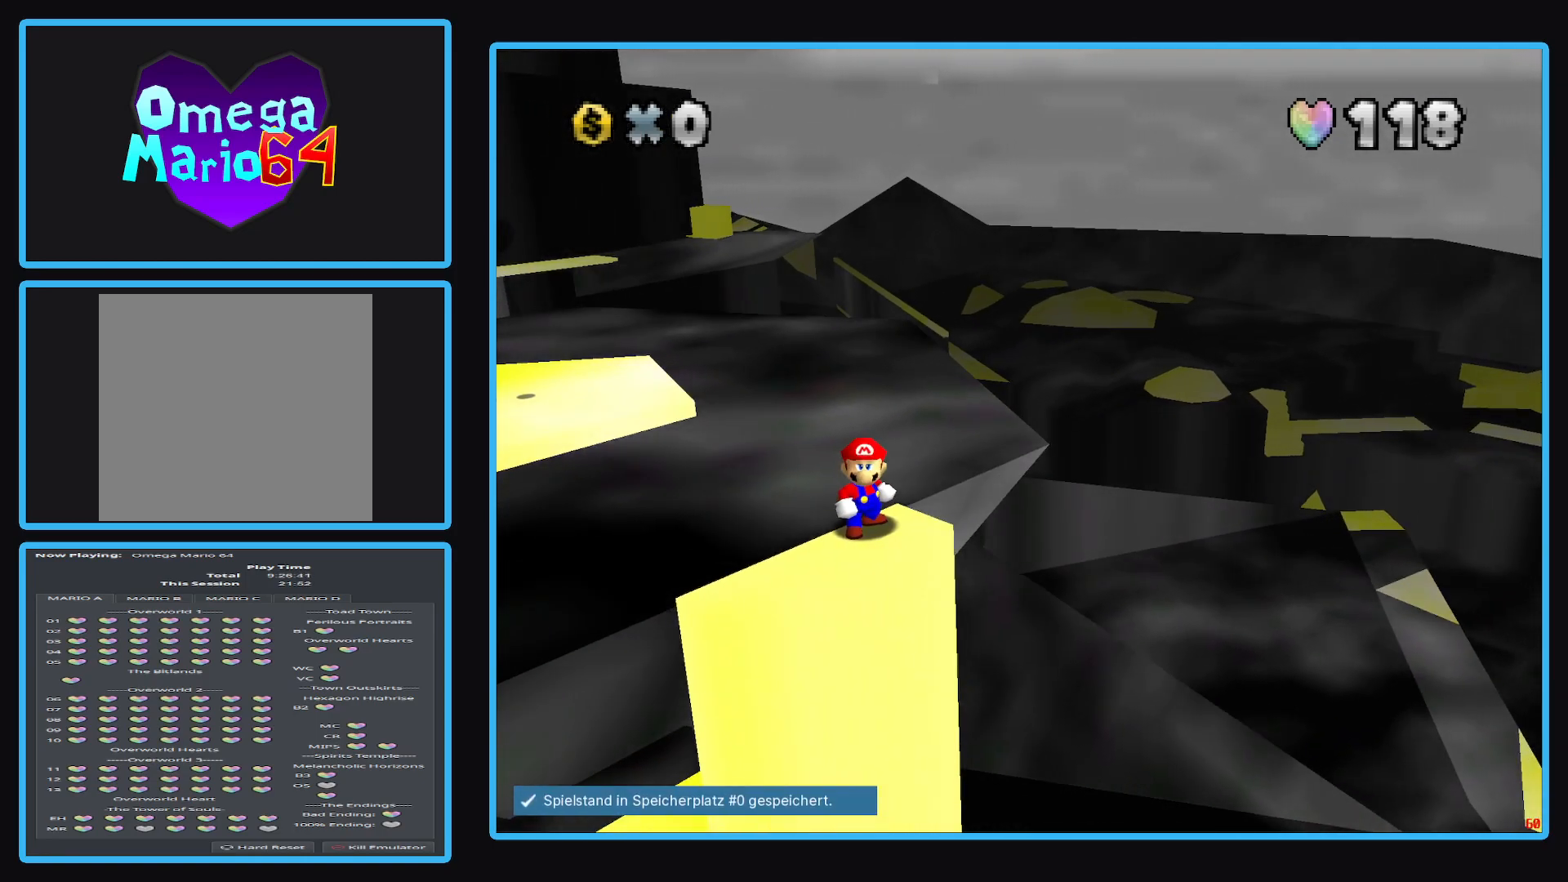
{"buttons": [], "left_stick": "down-left", "right_stick": "center", "events": [[283, "left_stick", "left"], [417, "left_stick", "down-left"]]}
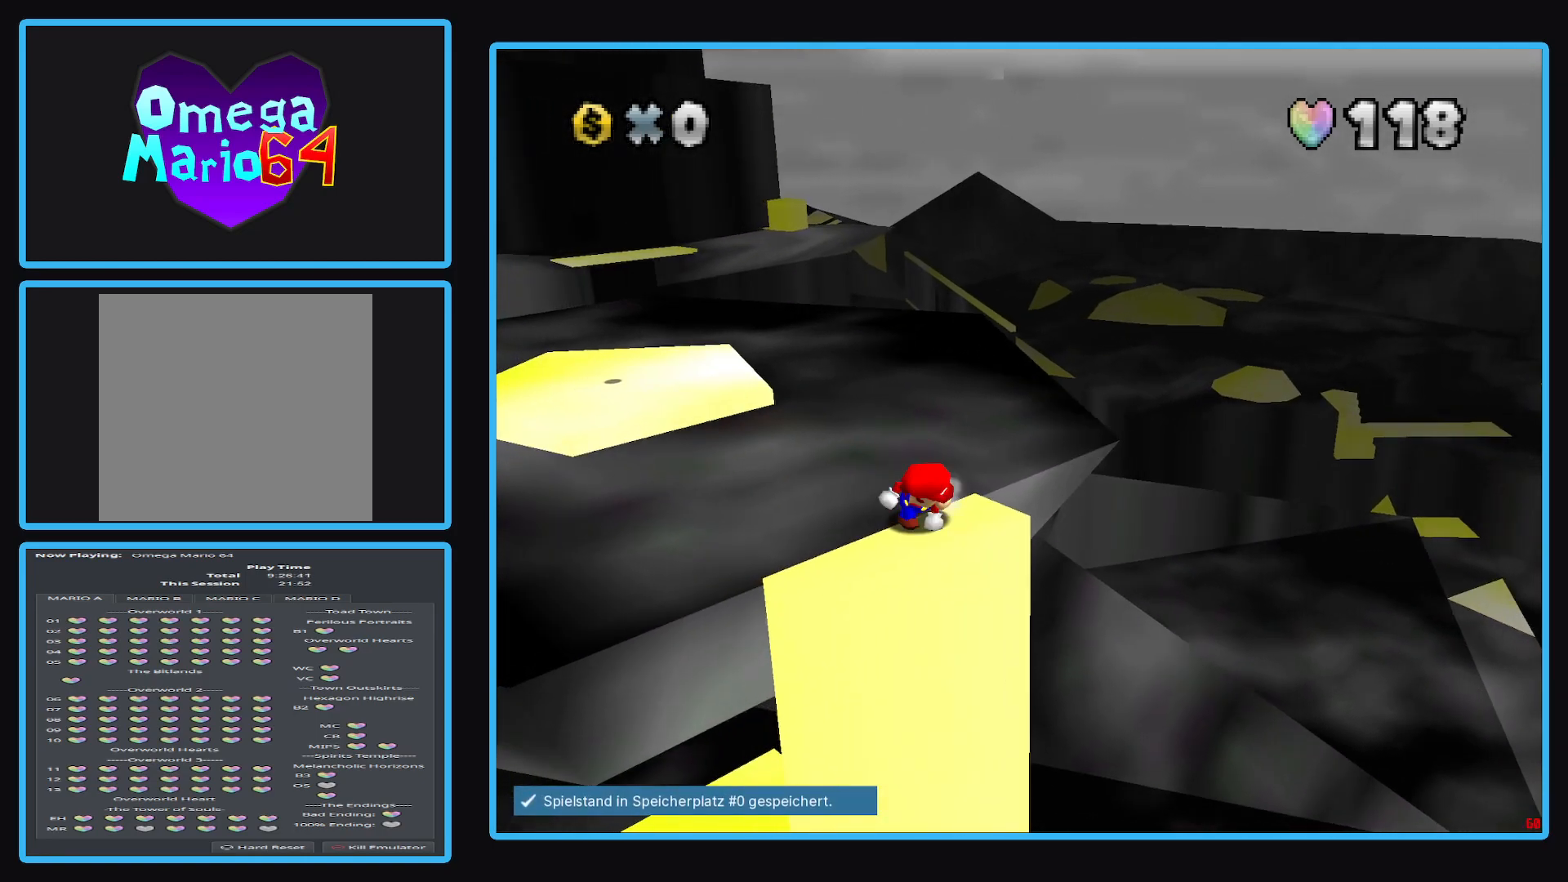
{"buttons": ["A"], "left_stick": "center", "right_stick": "center", "events": [[183, "left_stick", "center"], [483, "A", "down"]]}
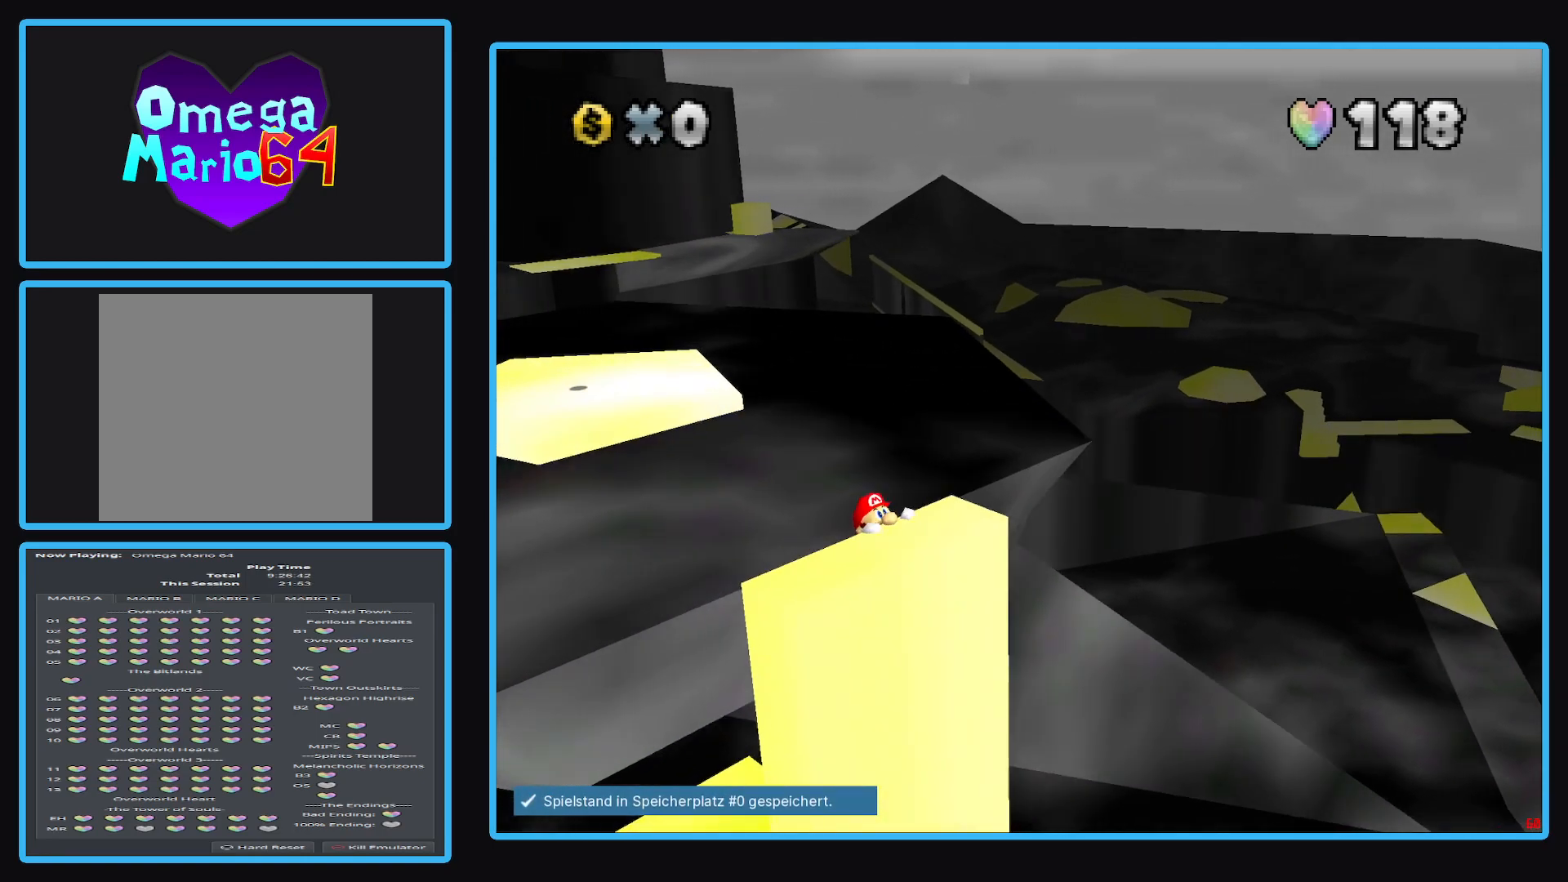
{"buttons": [], "left_stick": "down-left", "right_stick": "center", "events": [[150, "A", "up"], [400, "left_stick", "down-left"]]}
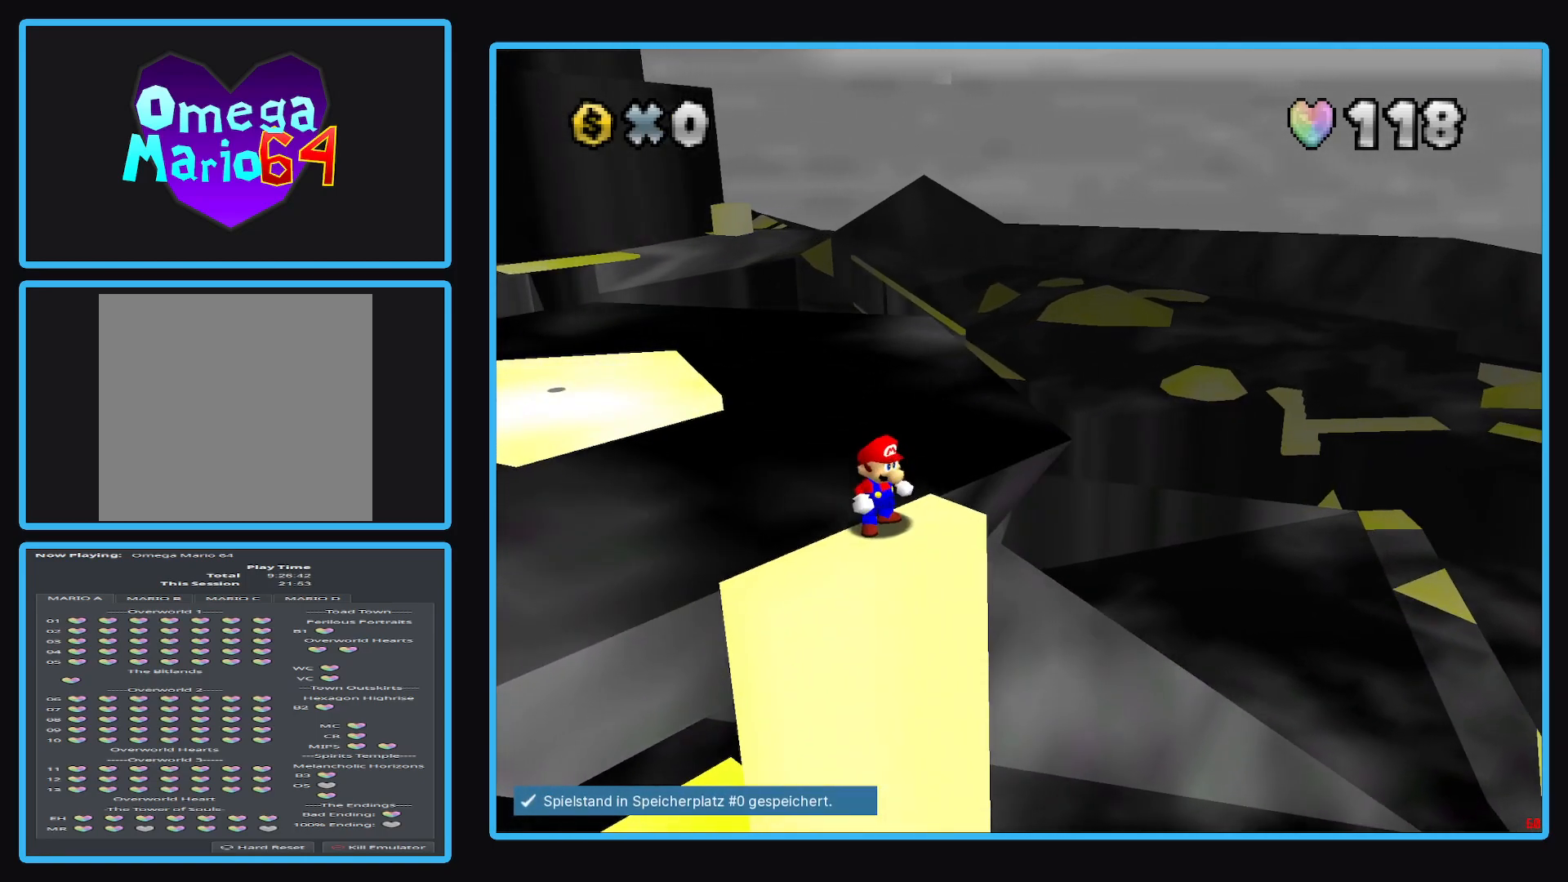
{"buttons": [], "left_stick": "down", "right_stick": "center", "events": [[133, "left_stick", "center"], [300, "left_stick", "down"]]}
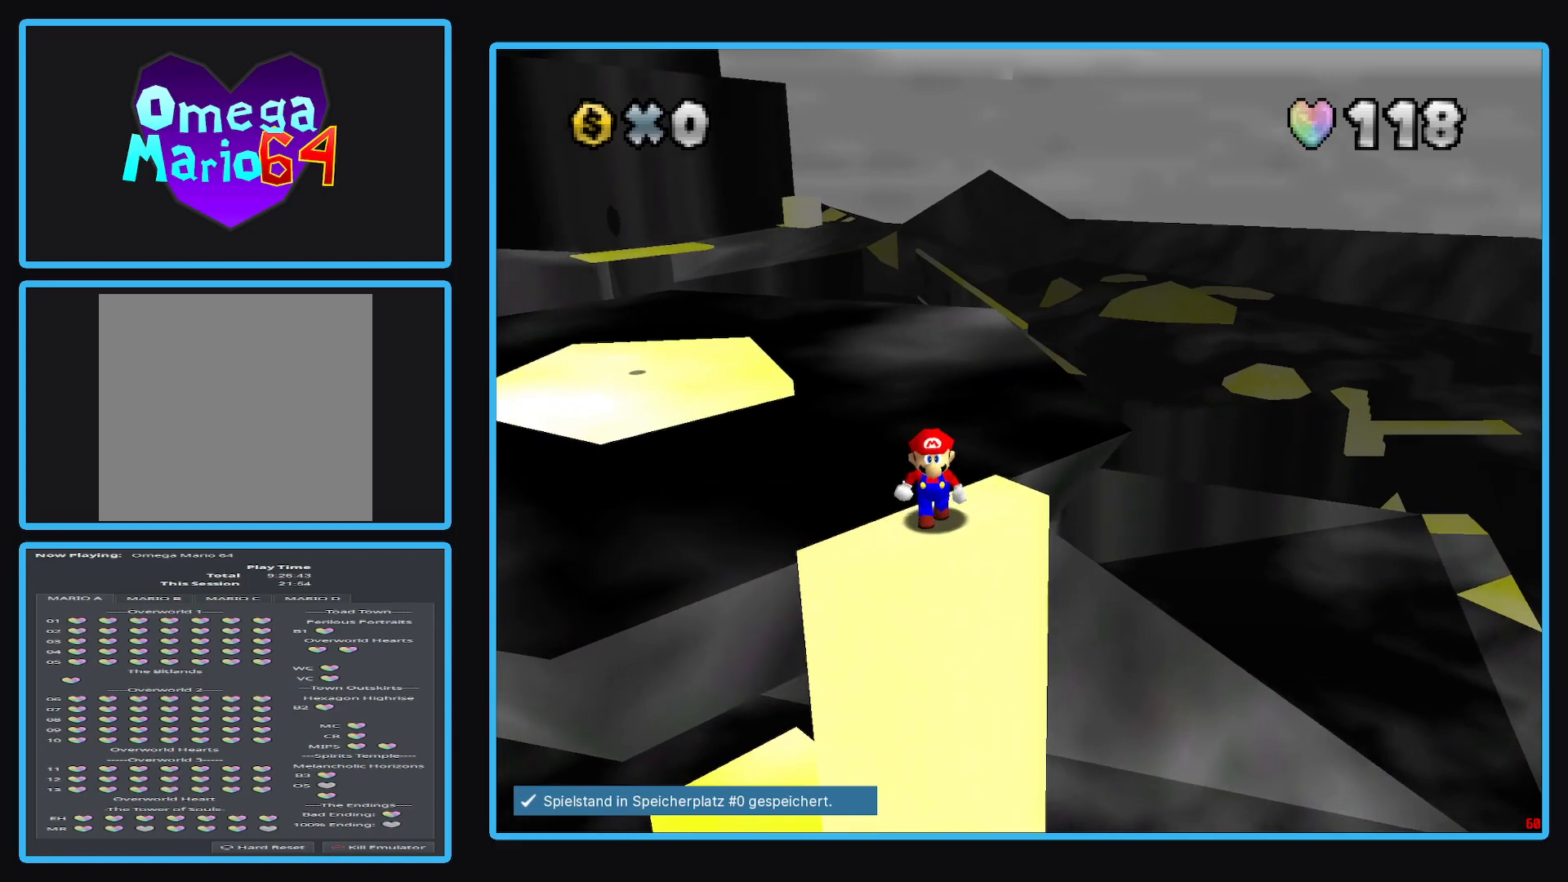
{"buttons": [], "left_stick": "center", "right_stick": "center", "events": [[33, "left_stick", "center"]]}
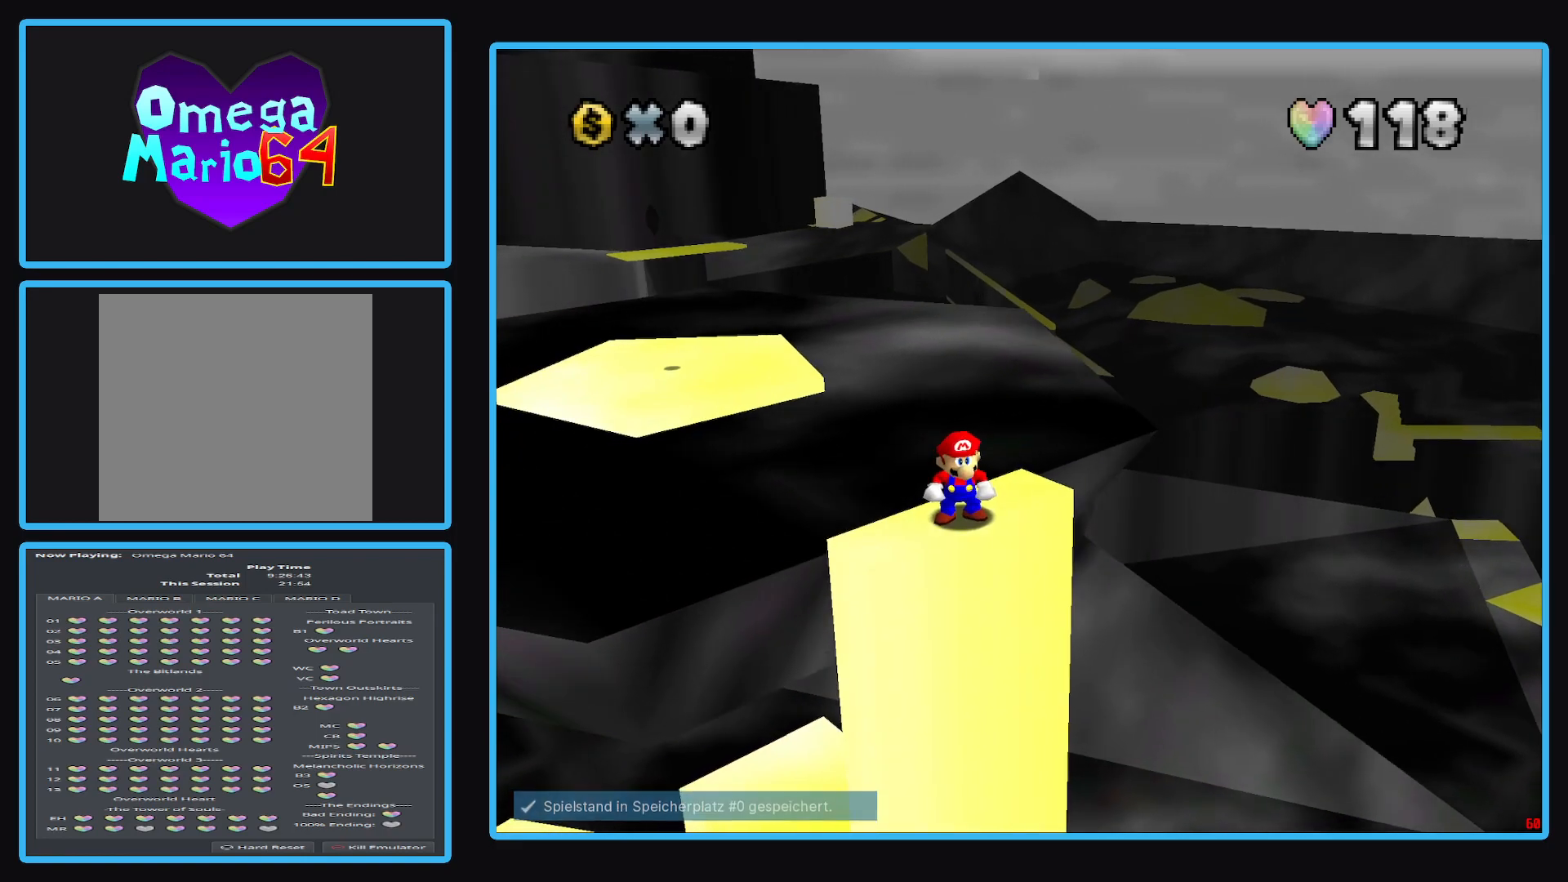
{"buttons": [], "left_stick": "center", "right_stick": "center", "events": [[283, "left_stick", "right"], [367, "left_stick", "center"]]}